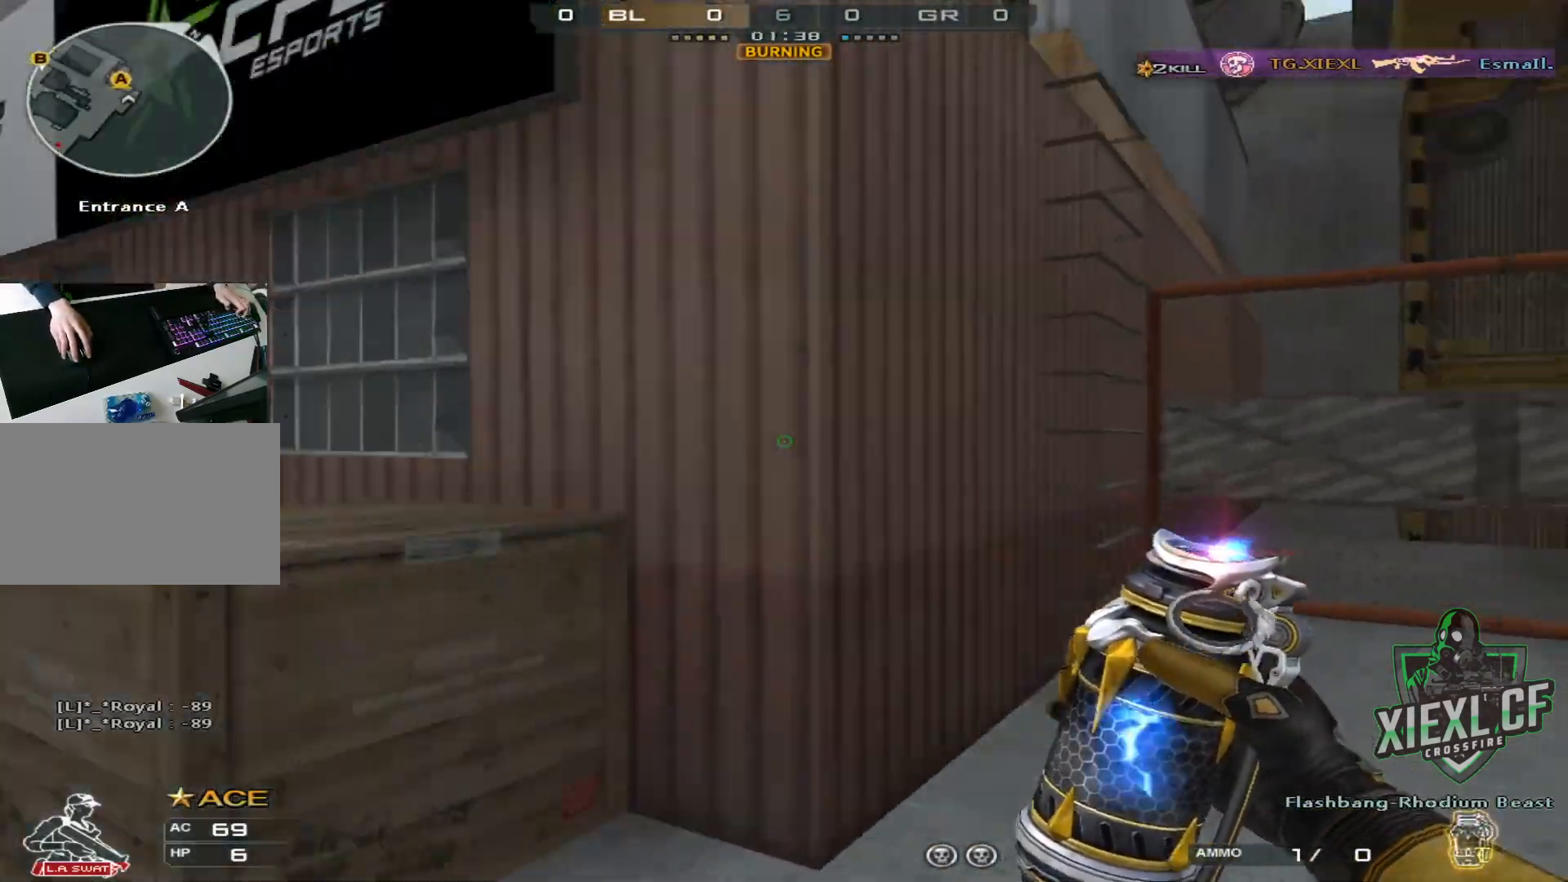
Gameplay with keyboard and mouse; each line is a JSON object with the keys and mouse buttons held at the frame after it. "events" lists presses ("down") and releases ("up") of "1", "2", "3", "4", "5", "a", "alt", "c", "caps_lock", "ctrl", "d", "e", "f", "g", "q", "r", "s", "shift", "space", "t", "tab", "v", "w", "x", "z", "mouse_left", "mouse_wheel" and "mouse_right" between this image and that frame as [ms after this image, input, new state], when the widget could be followed in between. "mouse_left", "mouse_wheel", "mouse_right" = the "left", "wheel", "right" buttons of the "mouse" list. No other keys are recorded. "wheel" means that the mouse wheel is clicked or scrolled. Not read: mouse_move.
{"keys": ["w"], "mouse": [], "events": [[100, "q", "down"], [200, "d", "up"], [234, "q", "up"], [334, "mouse_left", "up"]]}
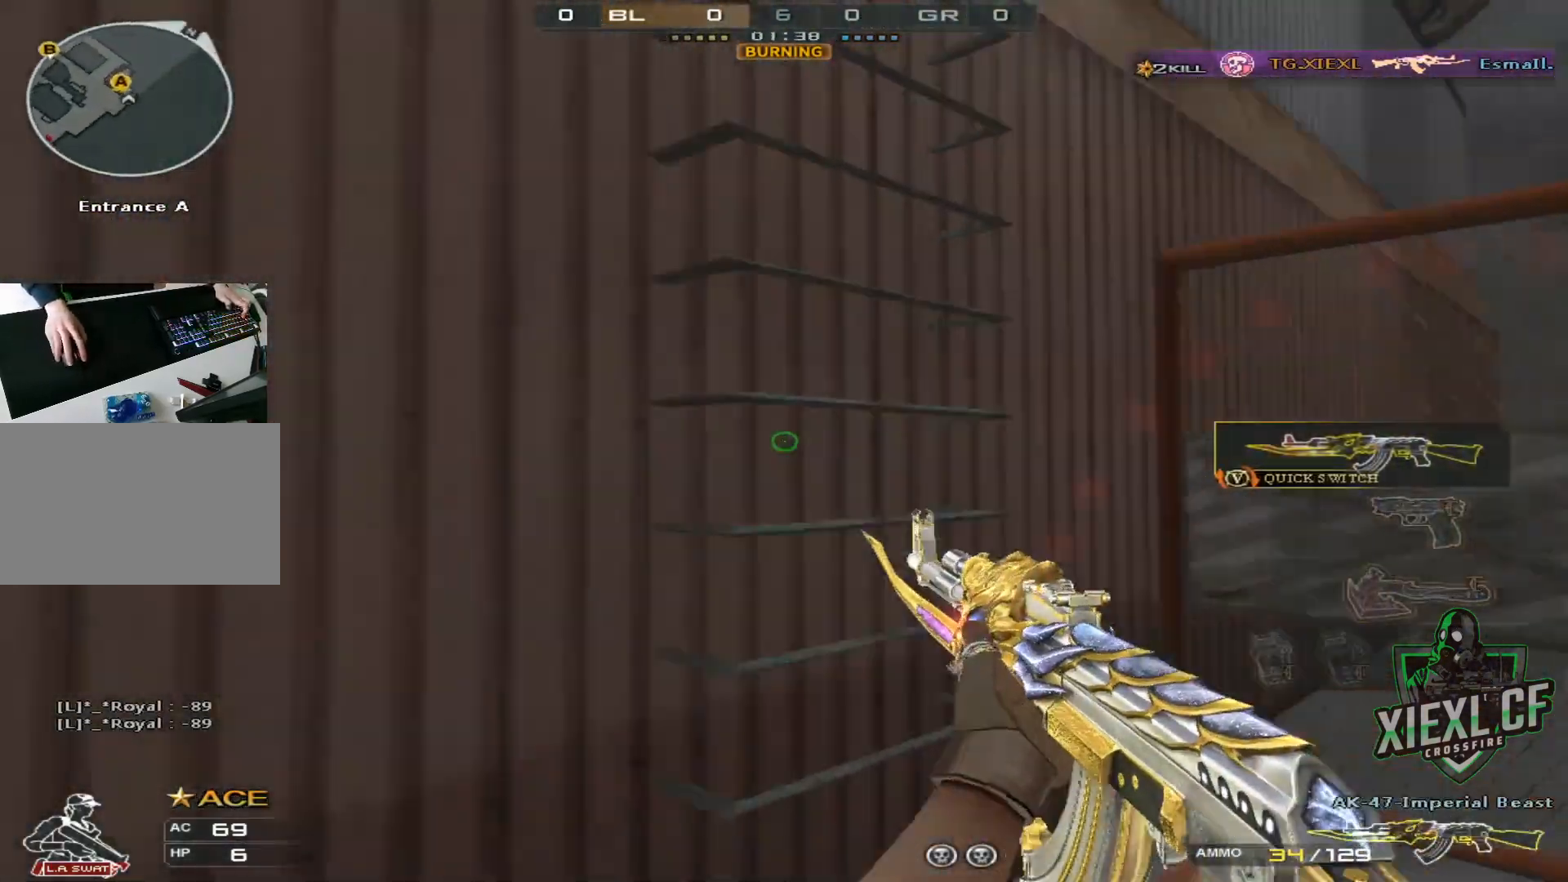
{"keys": ["w"], "mouse": [], "events": [[16, "space", "down"], [116, "a", "down"], [116, "space", "up"], [267, "a", "up"]]}
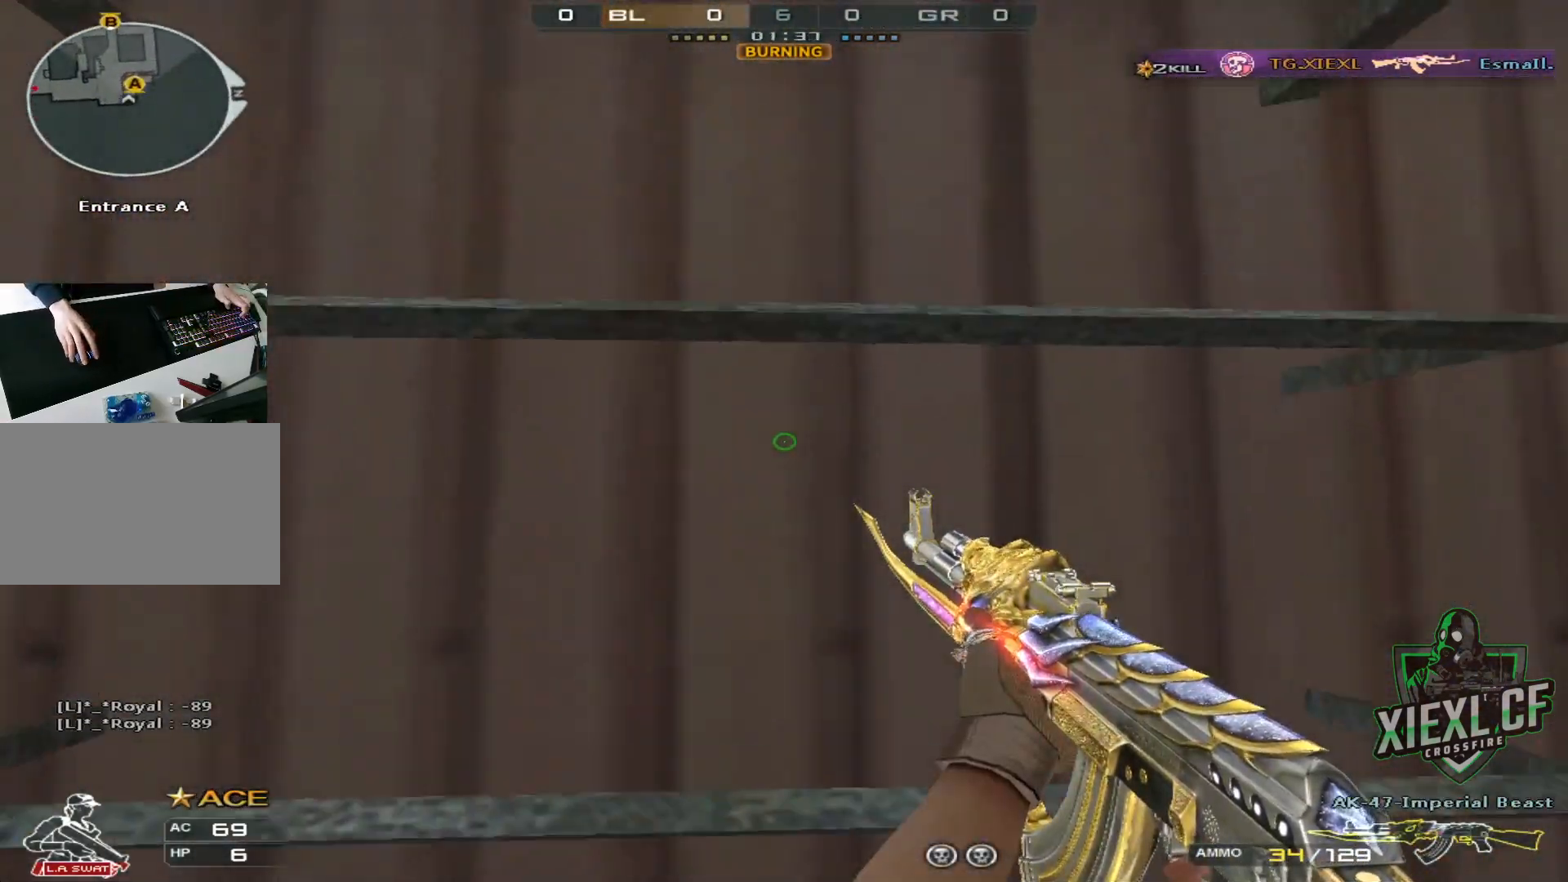
{"keys": ["w"], "mouse": [], "events": []}
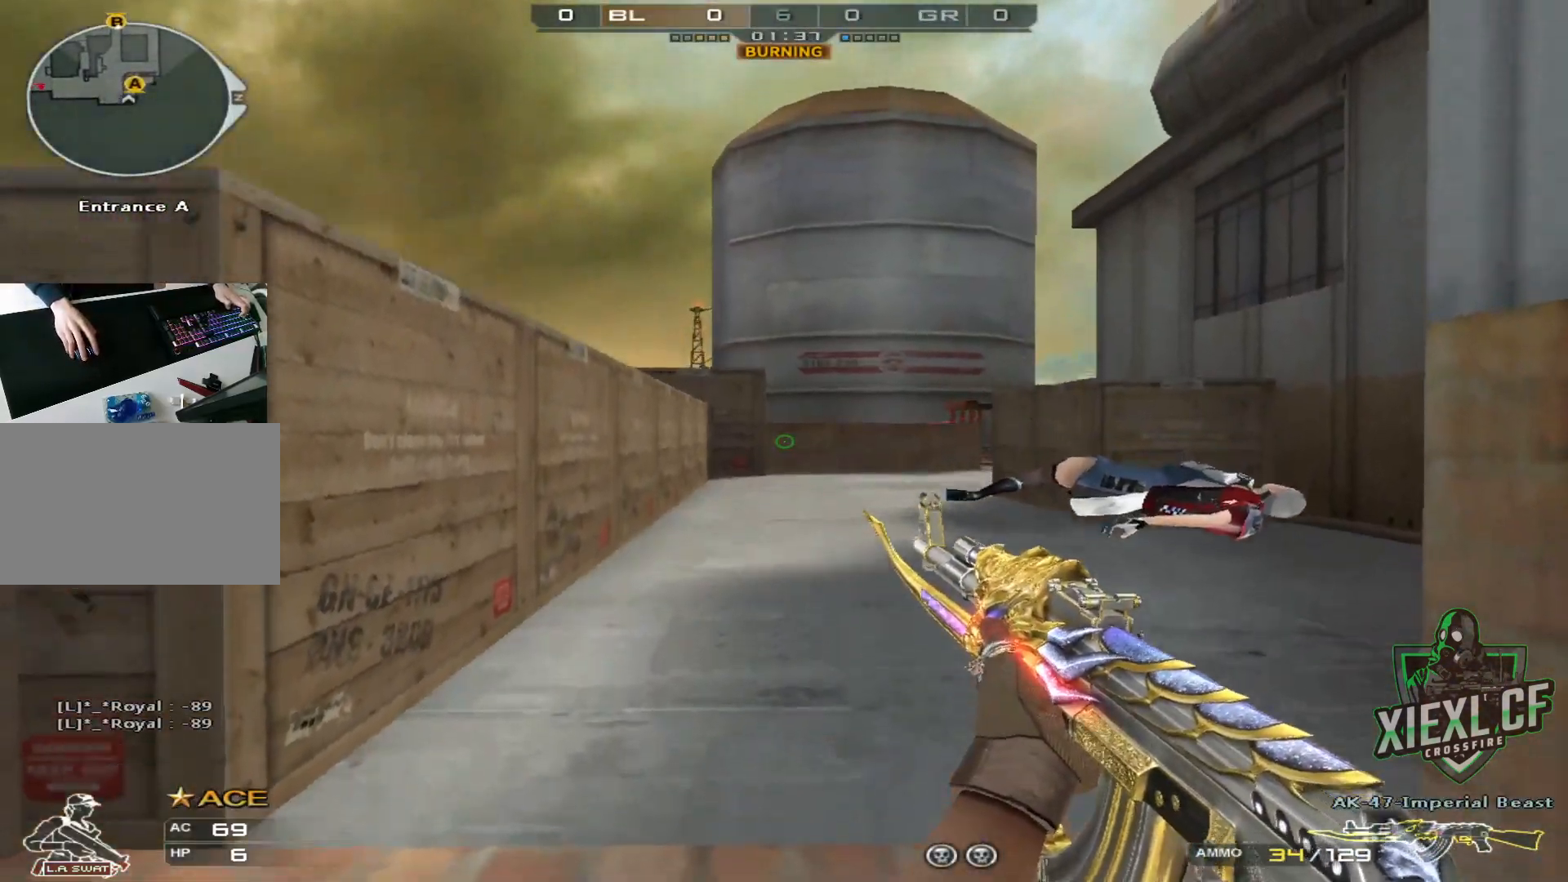
{"keys": ["a", "w"], "mouse": [], "events": [[250, "a", "down"], [333, "w", "up"], [433, "w", "down"]]}
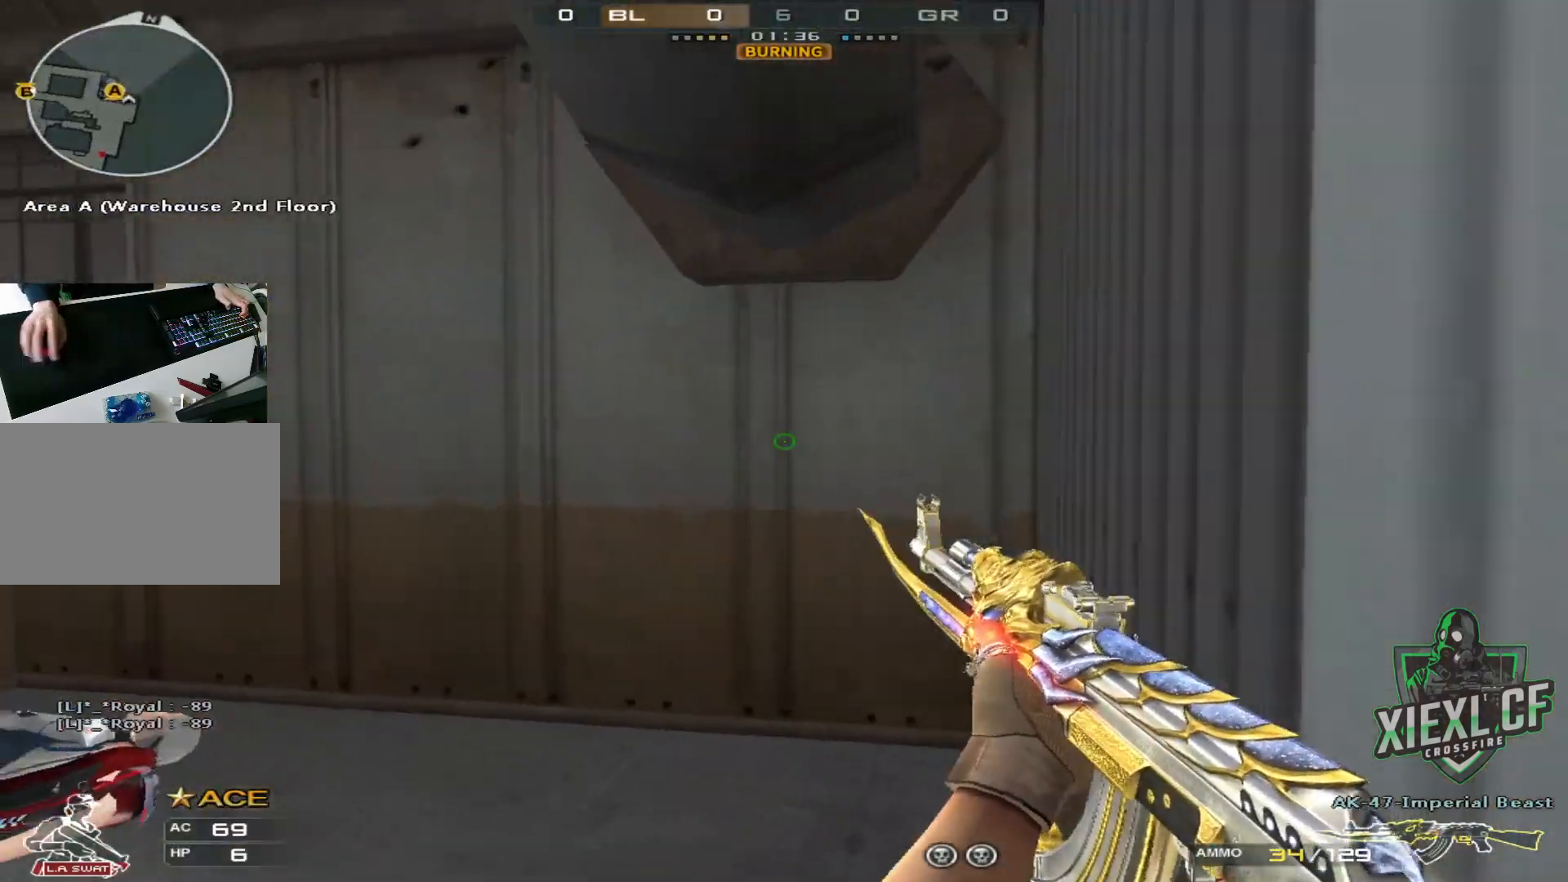
{"keys": ["a", "w"], "mouse": [], "events": [[17, "w", "up"], [67, "w", "down"], [167, "w", "up"], [217, "w", "down"], [350, "w", "up"], [400, "w", "down"]]}
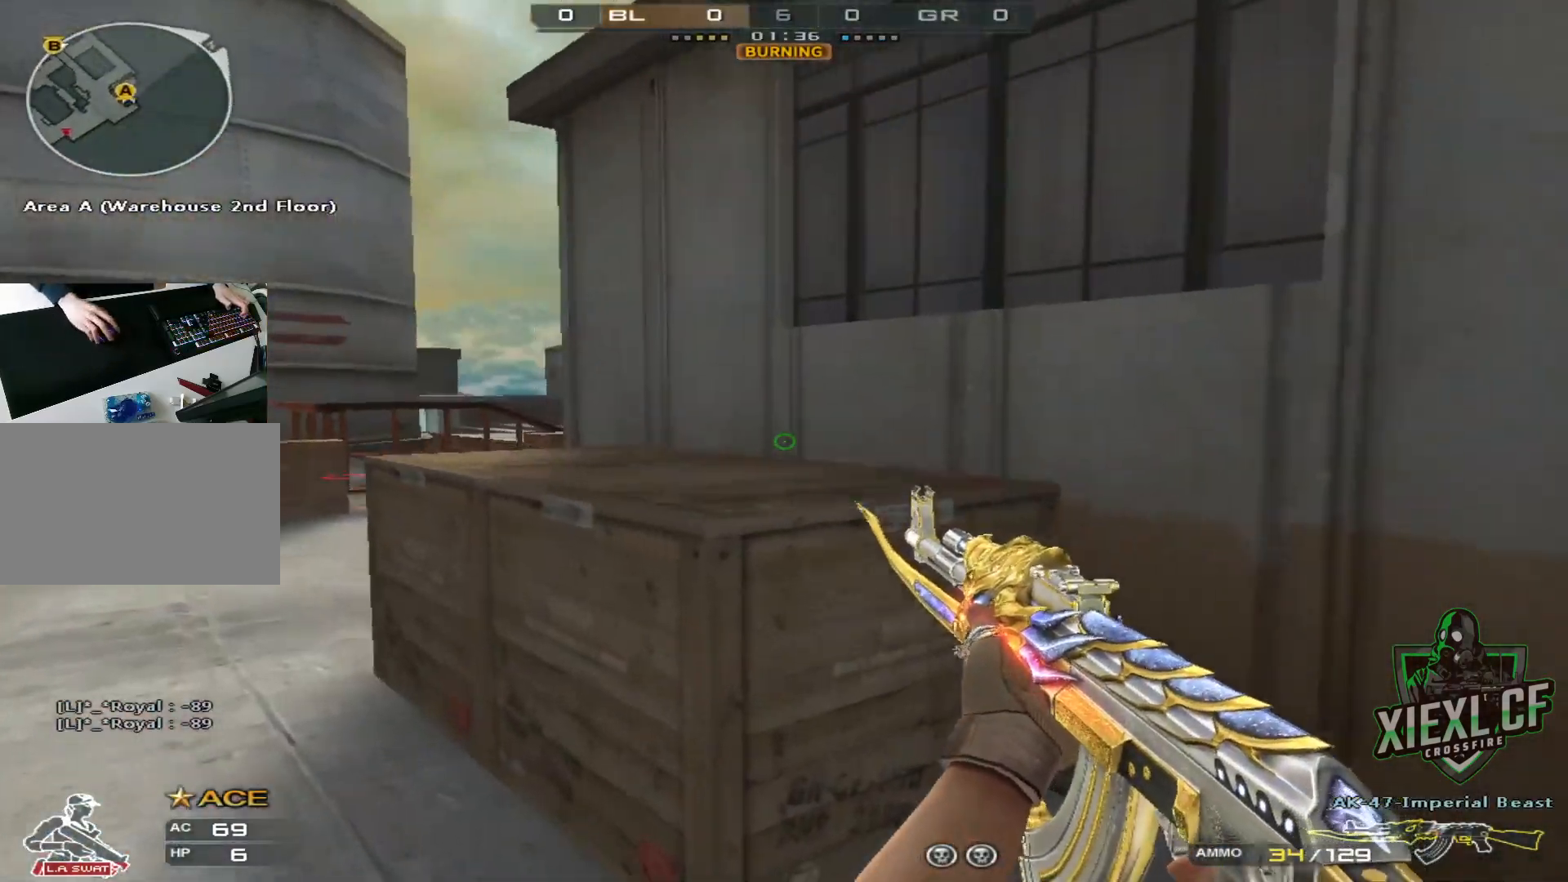
{"keys": ["a", "w"], "mouse": [], "events": [[233, "w", "up"], [317, "w", "down"], [367, "w", "up"], [467, "w", "down"]]}
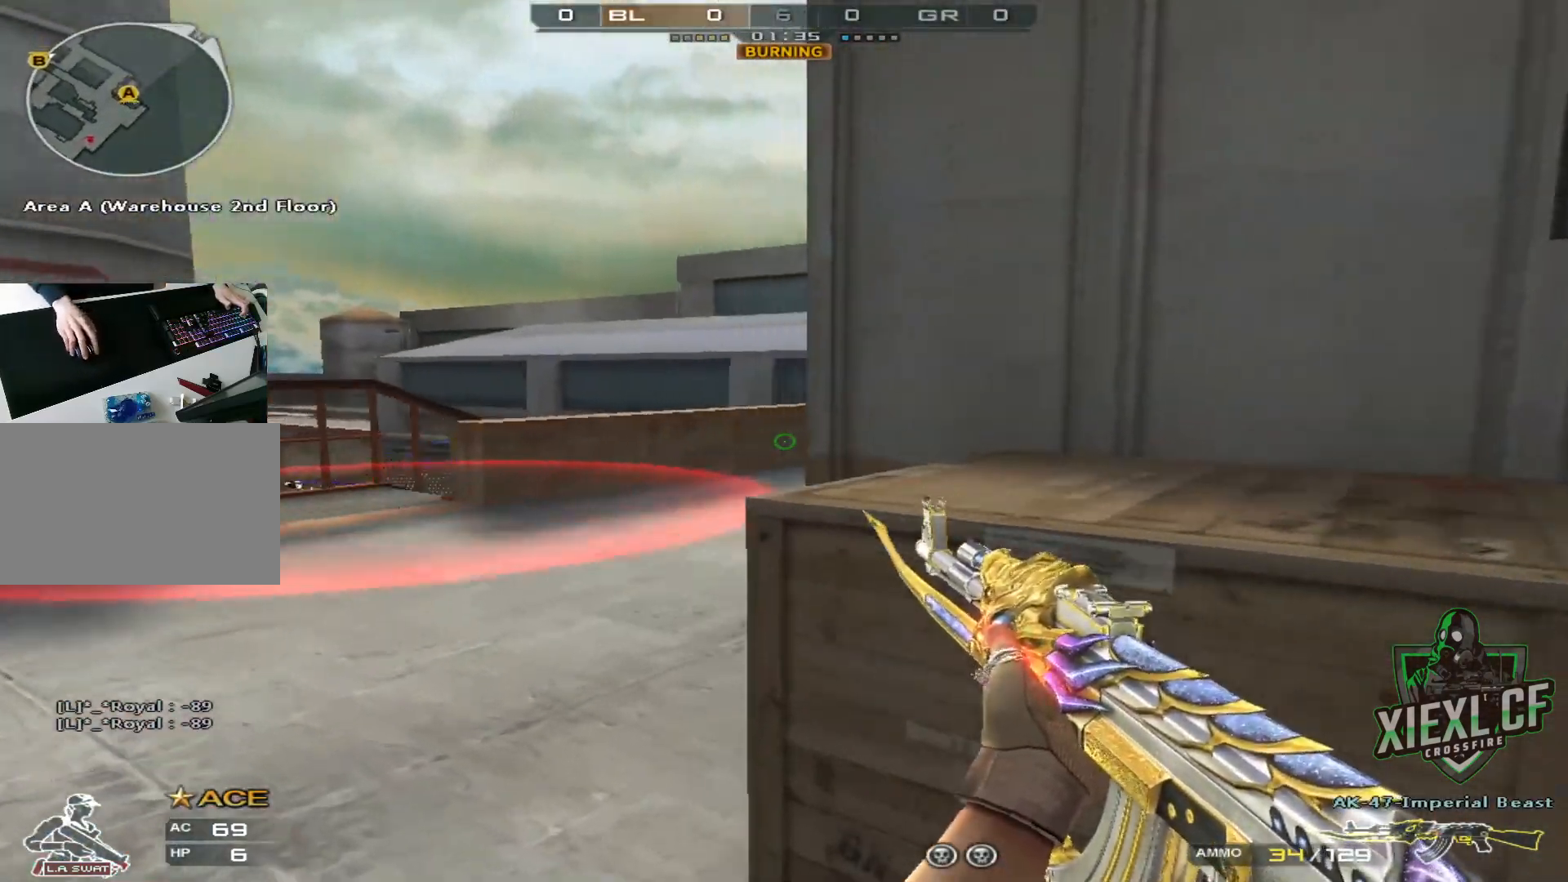
{"keys": ["a"], "mouse": [], "events": [[50, "w", "up"], [100, "w", "down"], [184, "w", "up"], [234, "w", "down"], [334, "w", "up"], [384, "w", "down"], [467, "w", "up"]]}
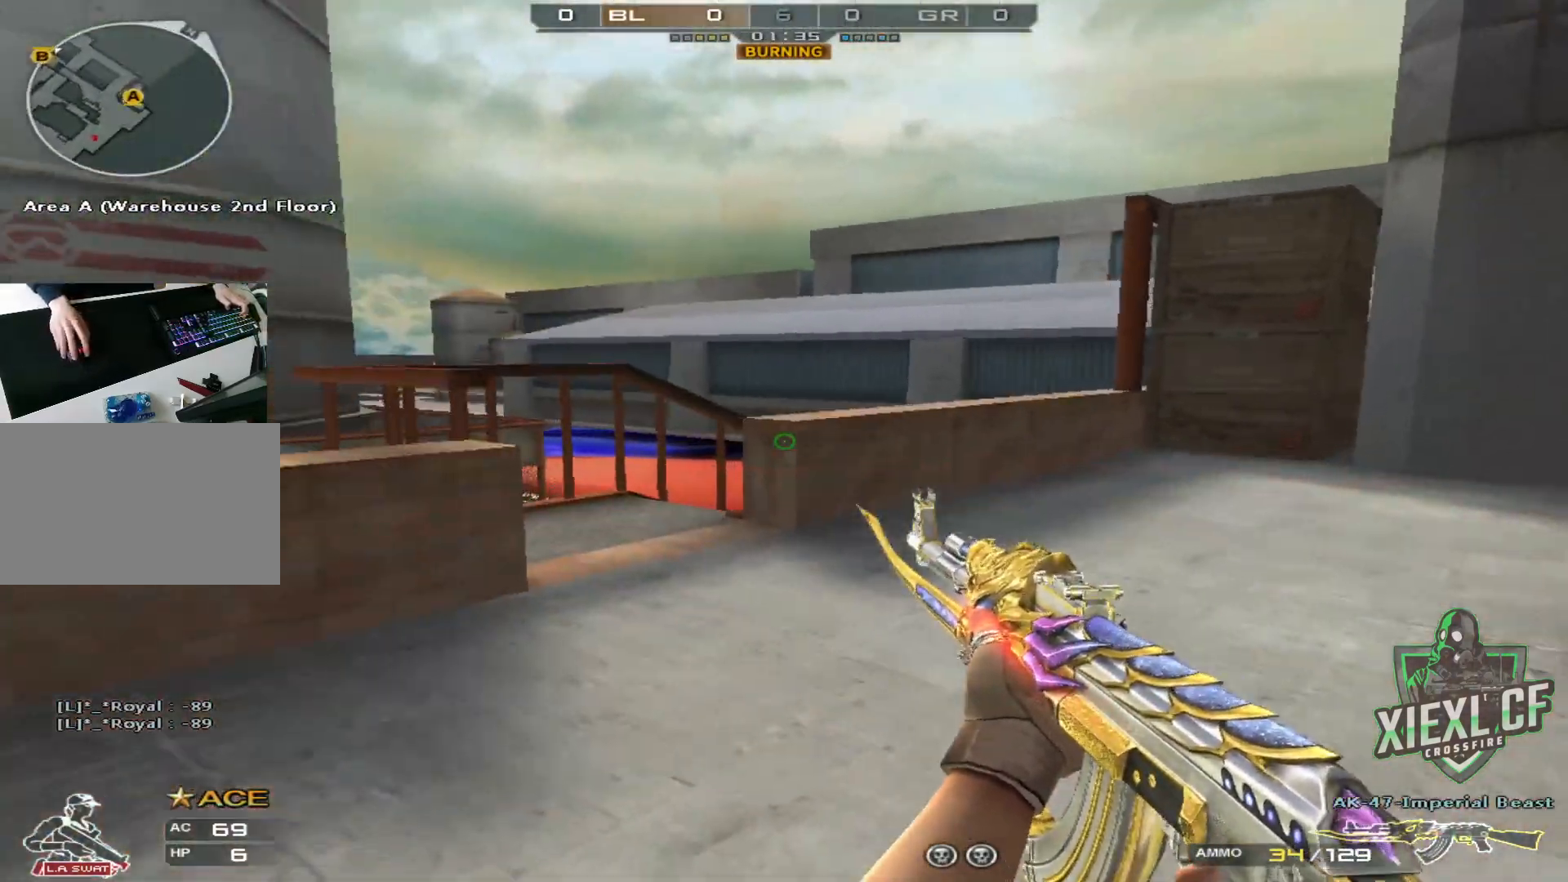
{"keys": ["d", "w"], "mouse": [], "events": [[66, "w", "down"], [166, "w", "up"], [216, "w", "down"], [433, "a", "up"], [433, "d", "down"]]}
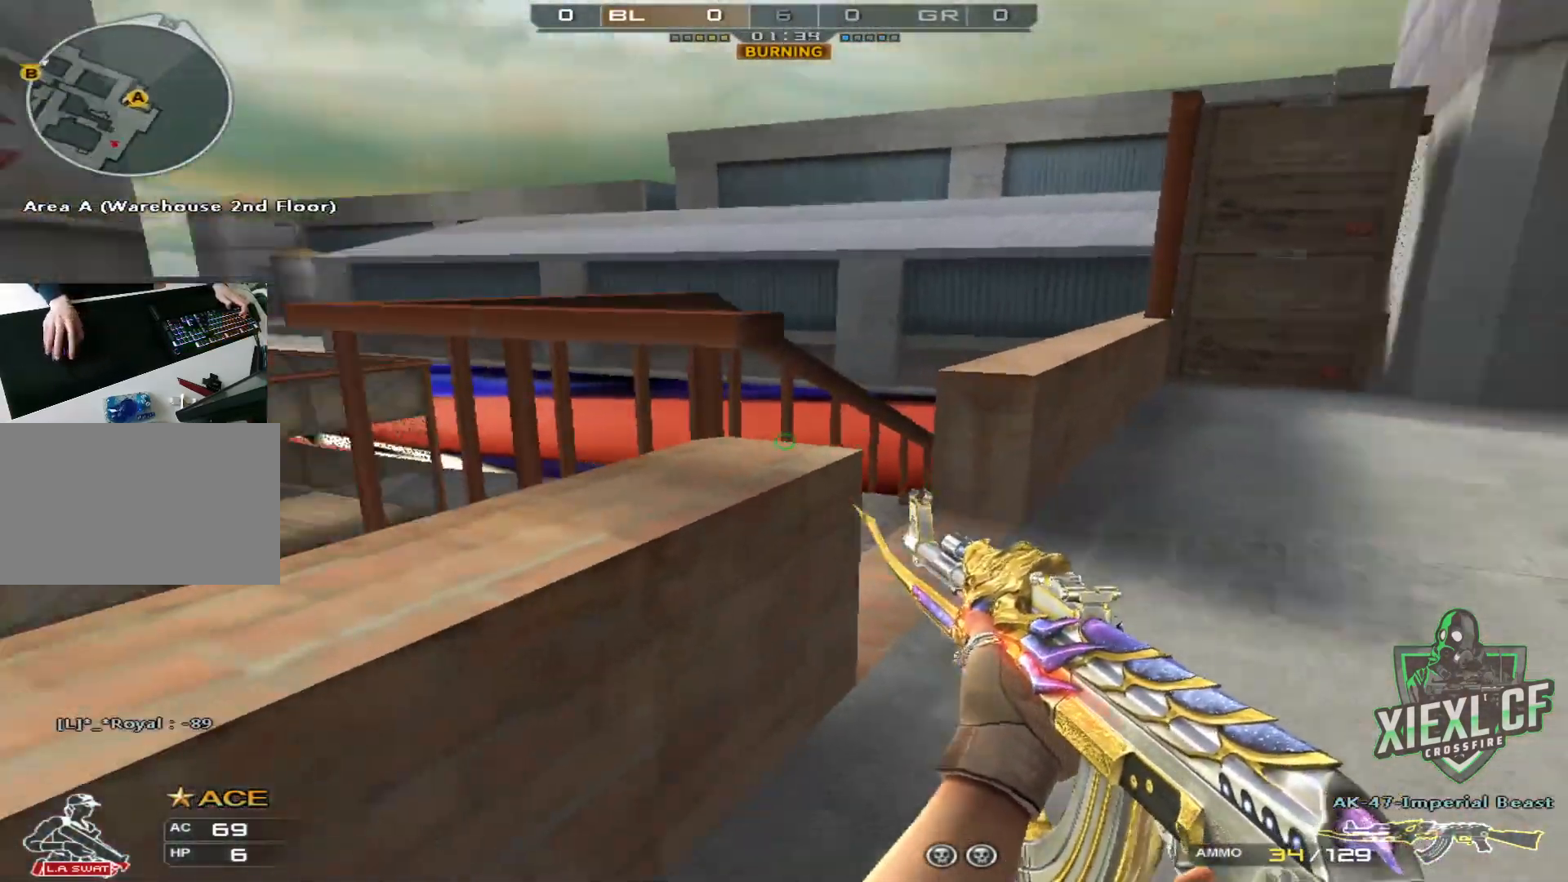
{"keys": ["d"], "mouse": [], "events": [[83, "w", "up"], [134, "w", "down"], [217, "w", "up"]]}
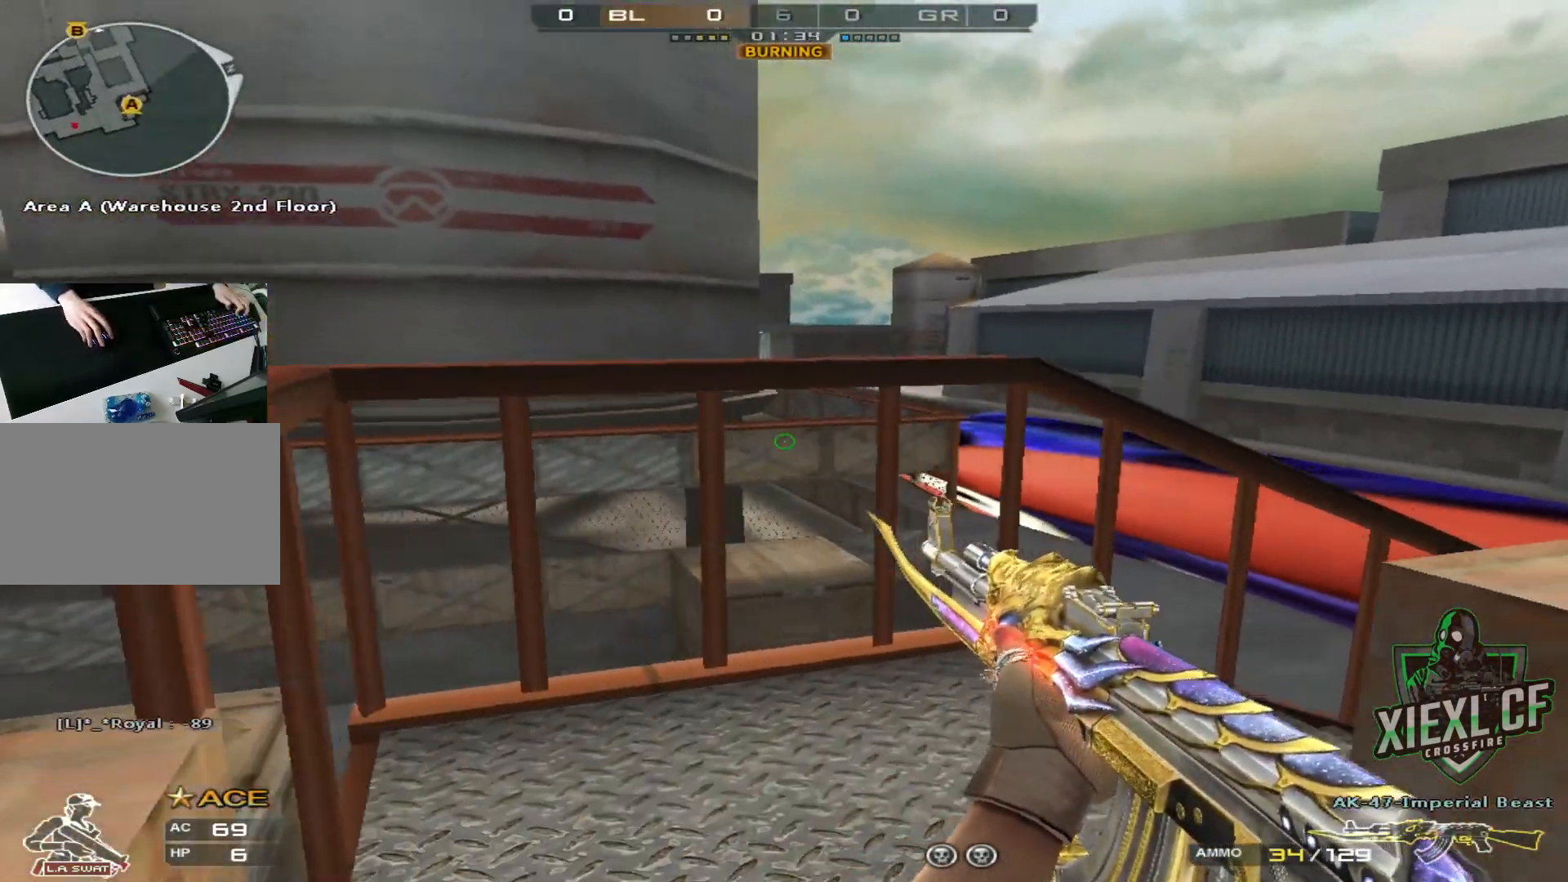
{"keys": ["d"], "mouse": [], "events": []}
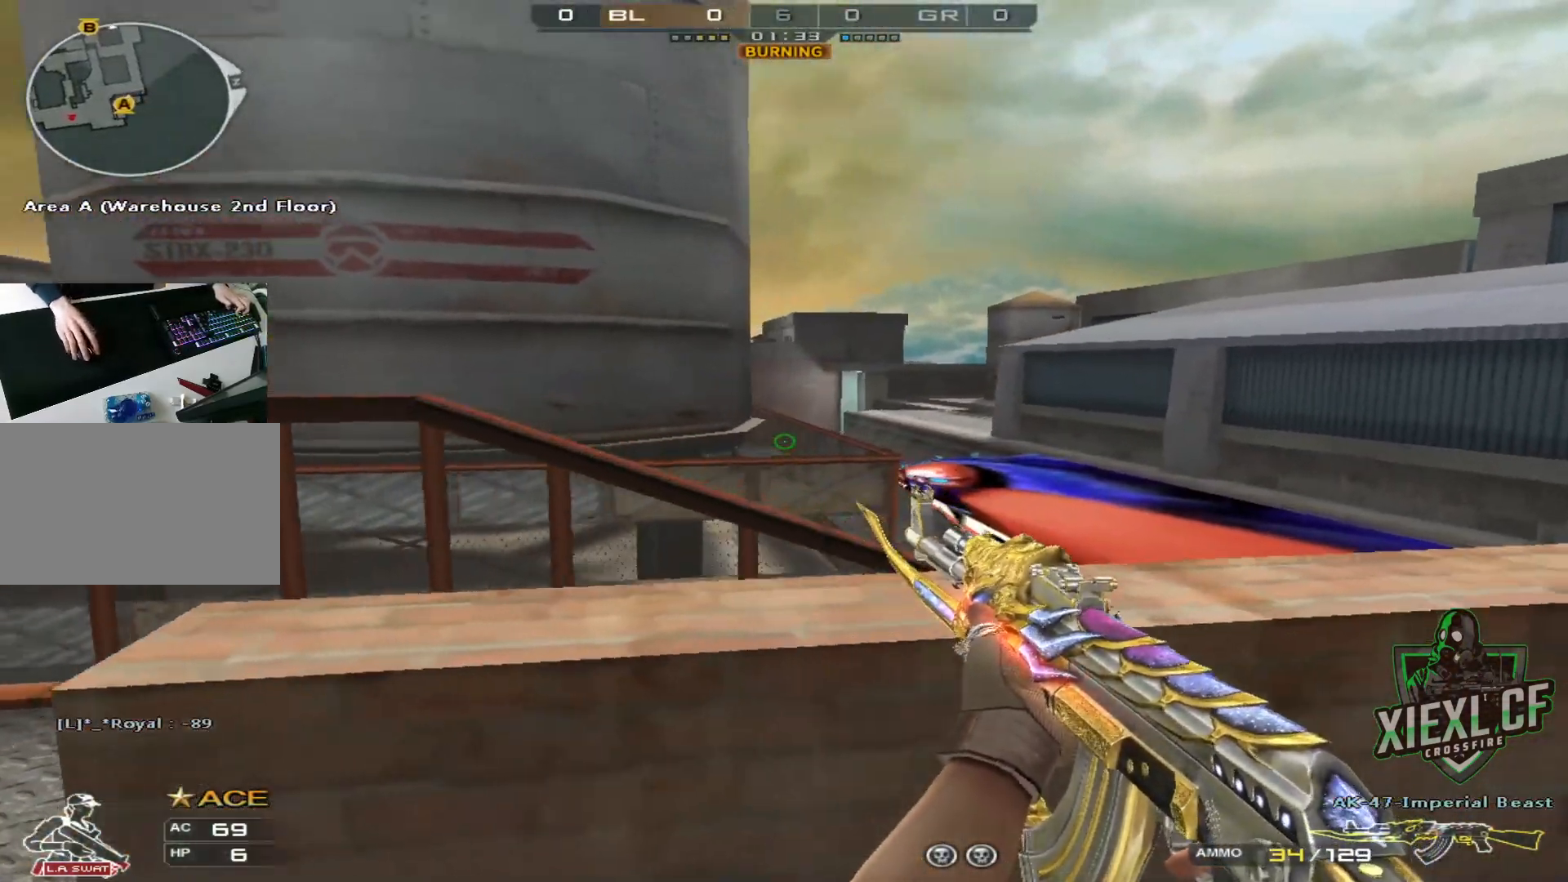
{"keys": ["d"], "mouse": [], "events": [[17, "ctrl", "down"], [484, "ctrl", "up"]]}
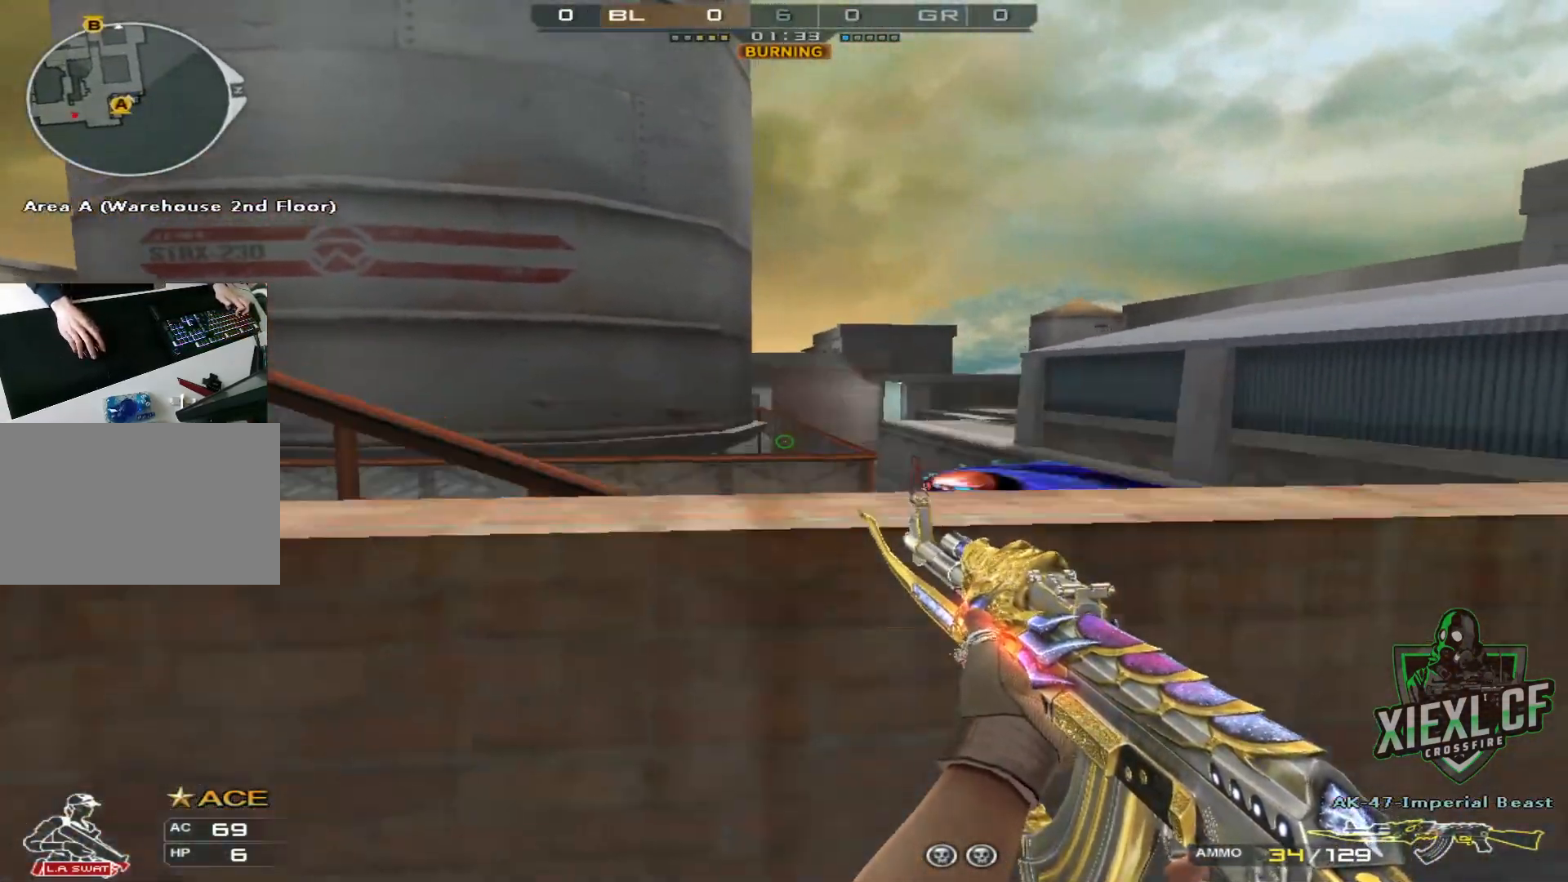
{"keys": ["d"], "mouse": [], "events": [[367, "ctrl", "down"], [500, "ctrl", "up"]]}
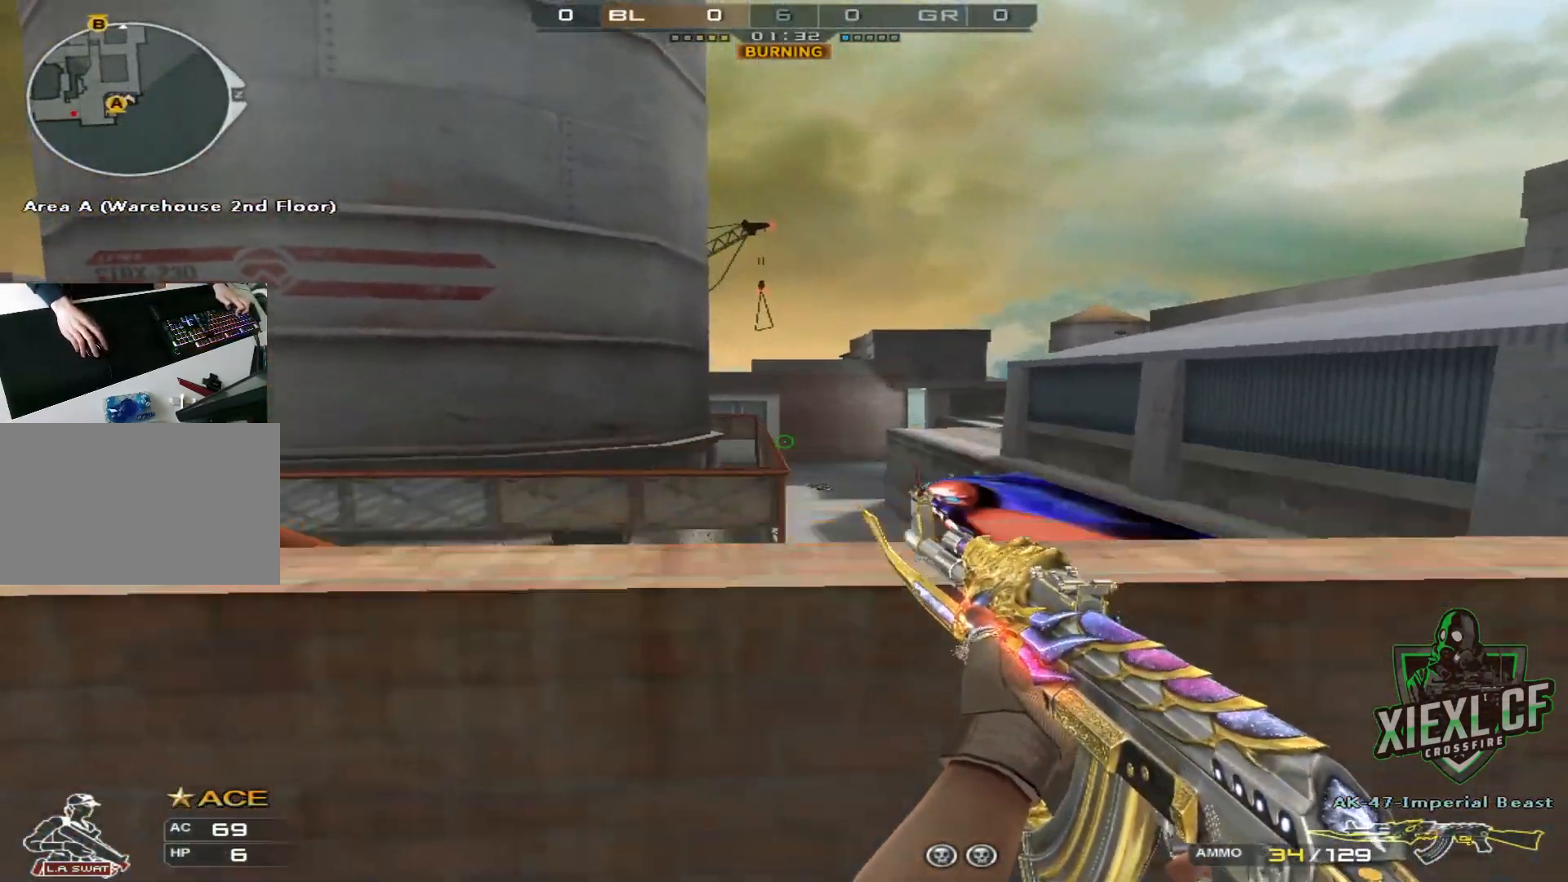
{"keys": ["a", "ctrl"], "mouse": [], "events": [[50, "ctrl", "down"], [100, "ctrl", "up"], [150, "ctrl", "down"], [234, "ctrl", "up"], [284, "a", "down"], [334, "d", "up"], [434, "ctrl", "down"]]}
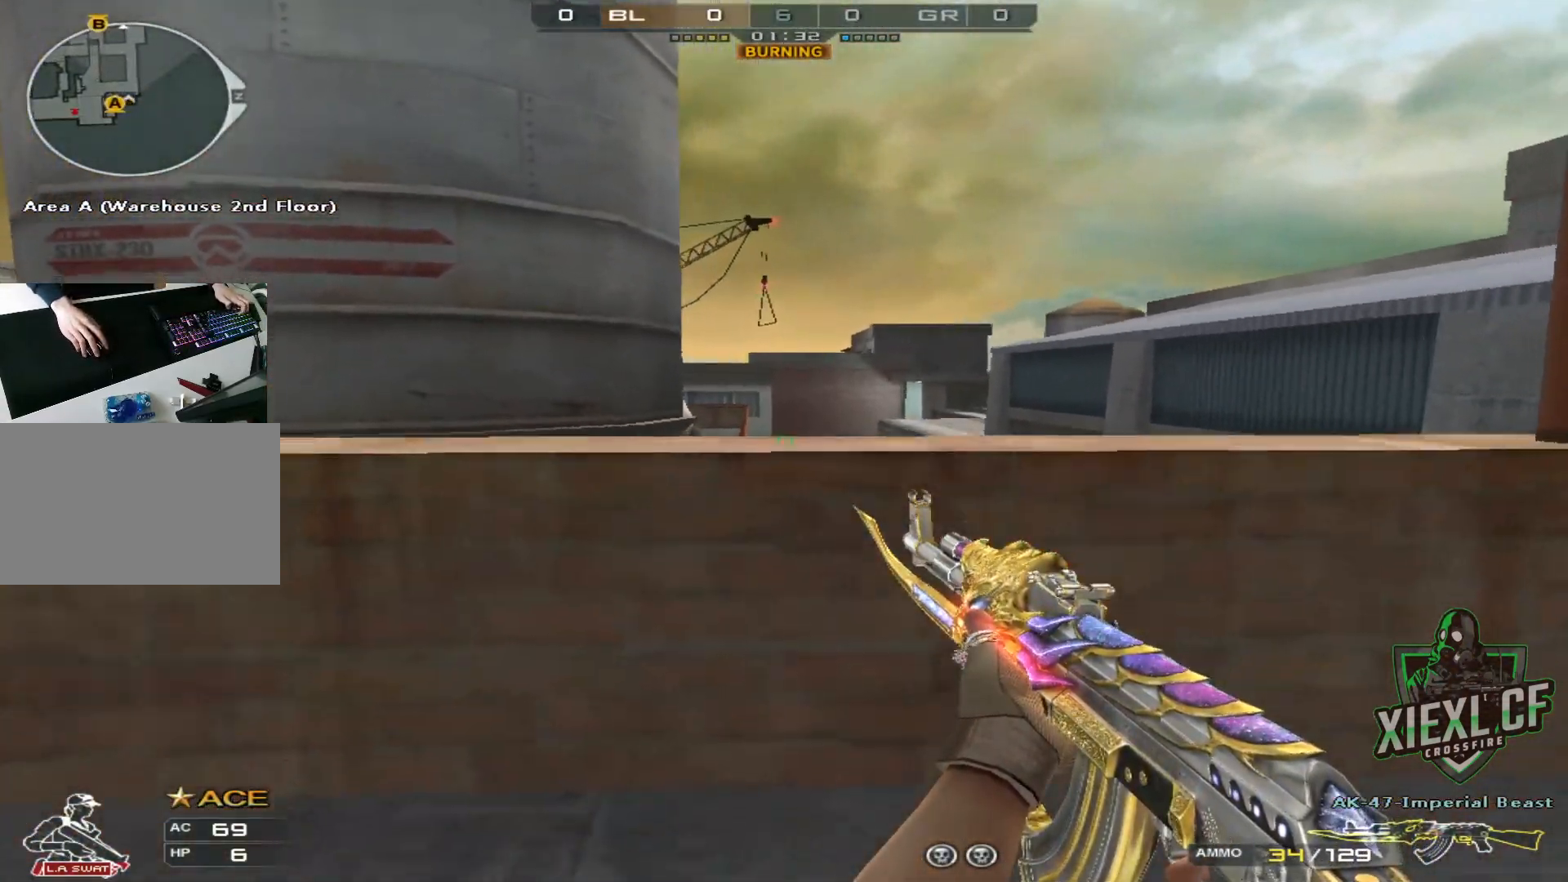
{"keys": ["a", "r"], "mouse": [], "events": [[66, "ctrl", "up"], [433, "r", "down"]]}
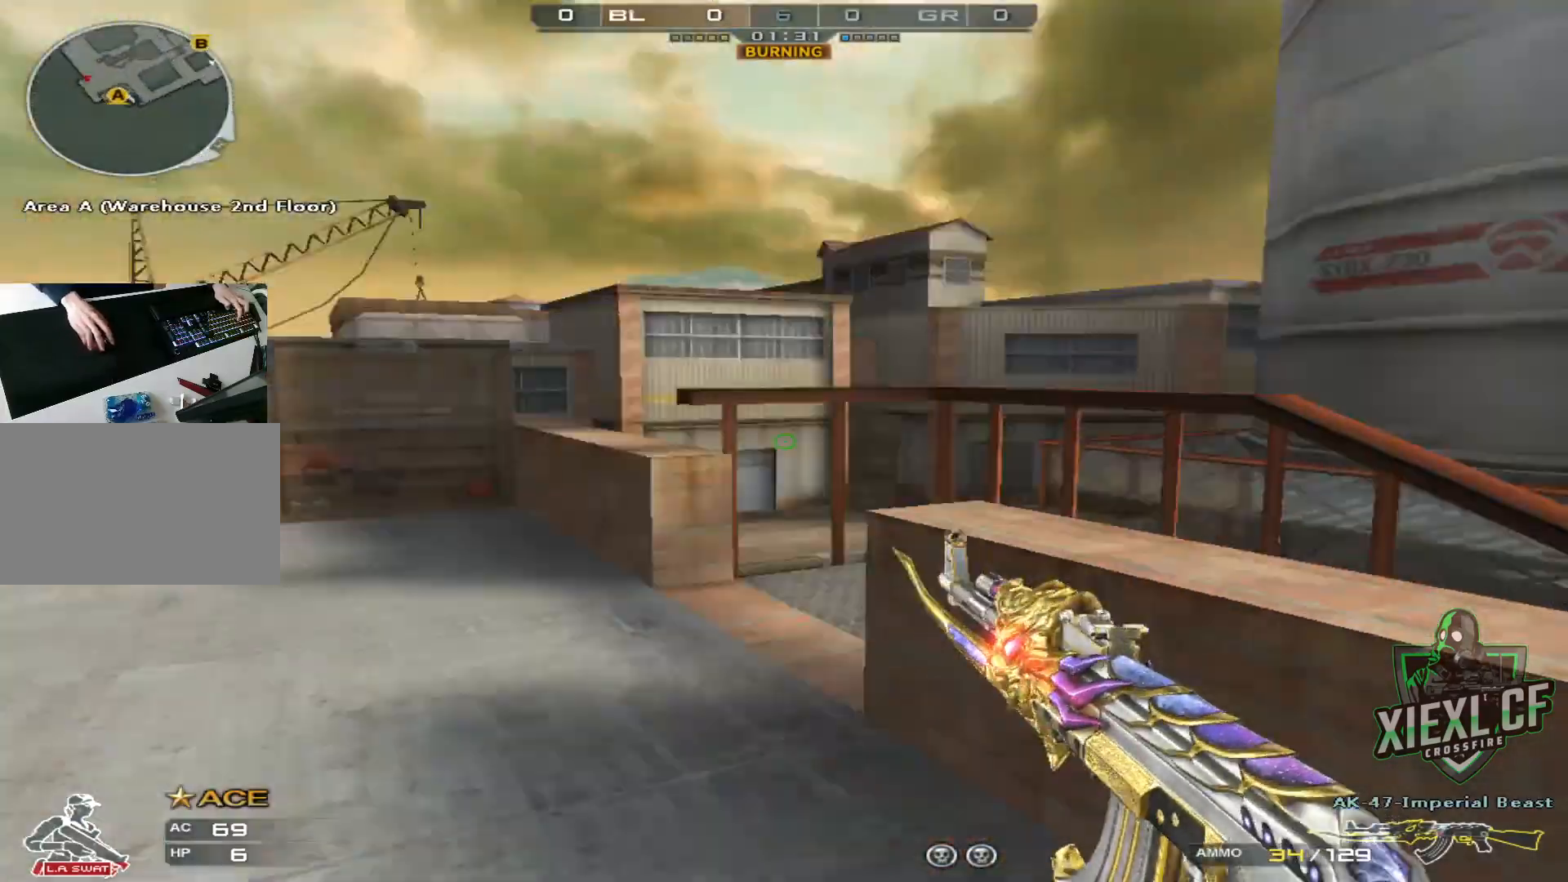
{"keys": ["a", "w"], "mouse": [], "events": [[33, "r", "up"], [33, "w", "down"], [217, "shift", "down"], [417, "shift", "up"]]}
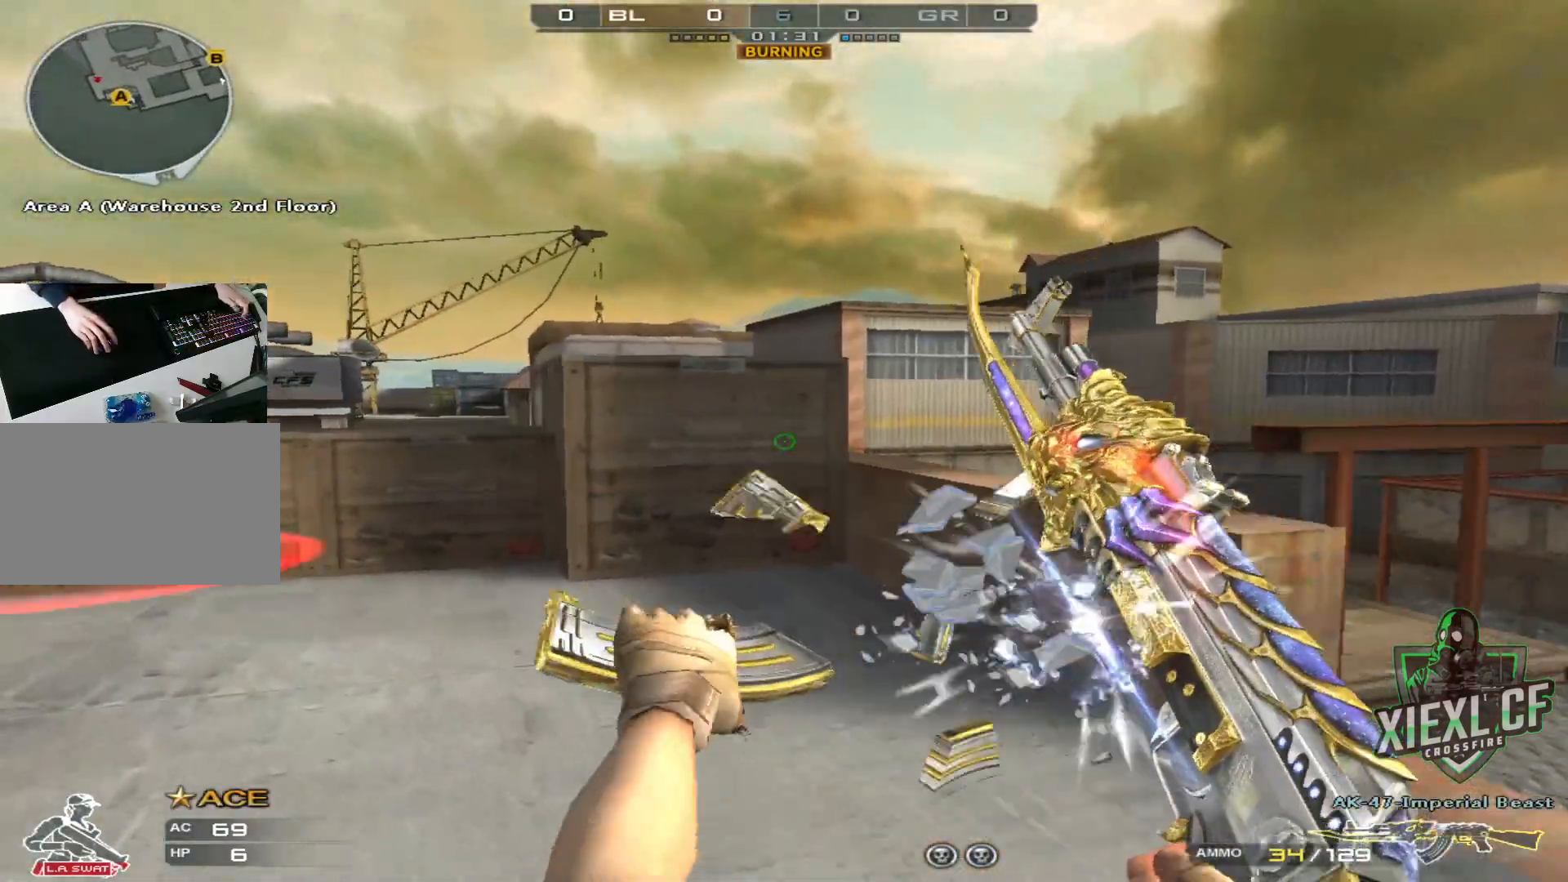
{"keys": ["a", "w"], "mouse": [], "events": []}
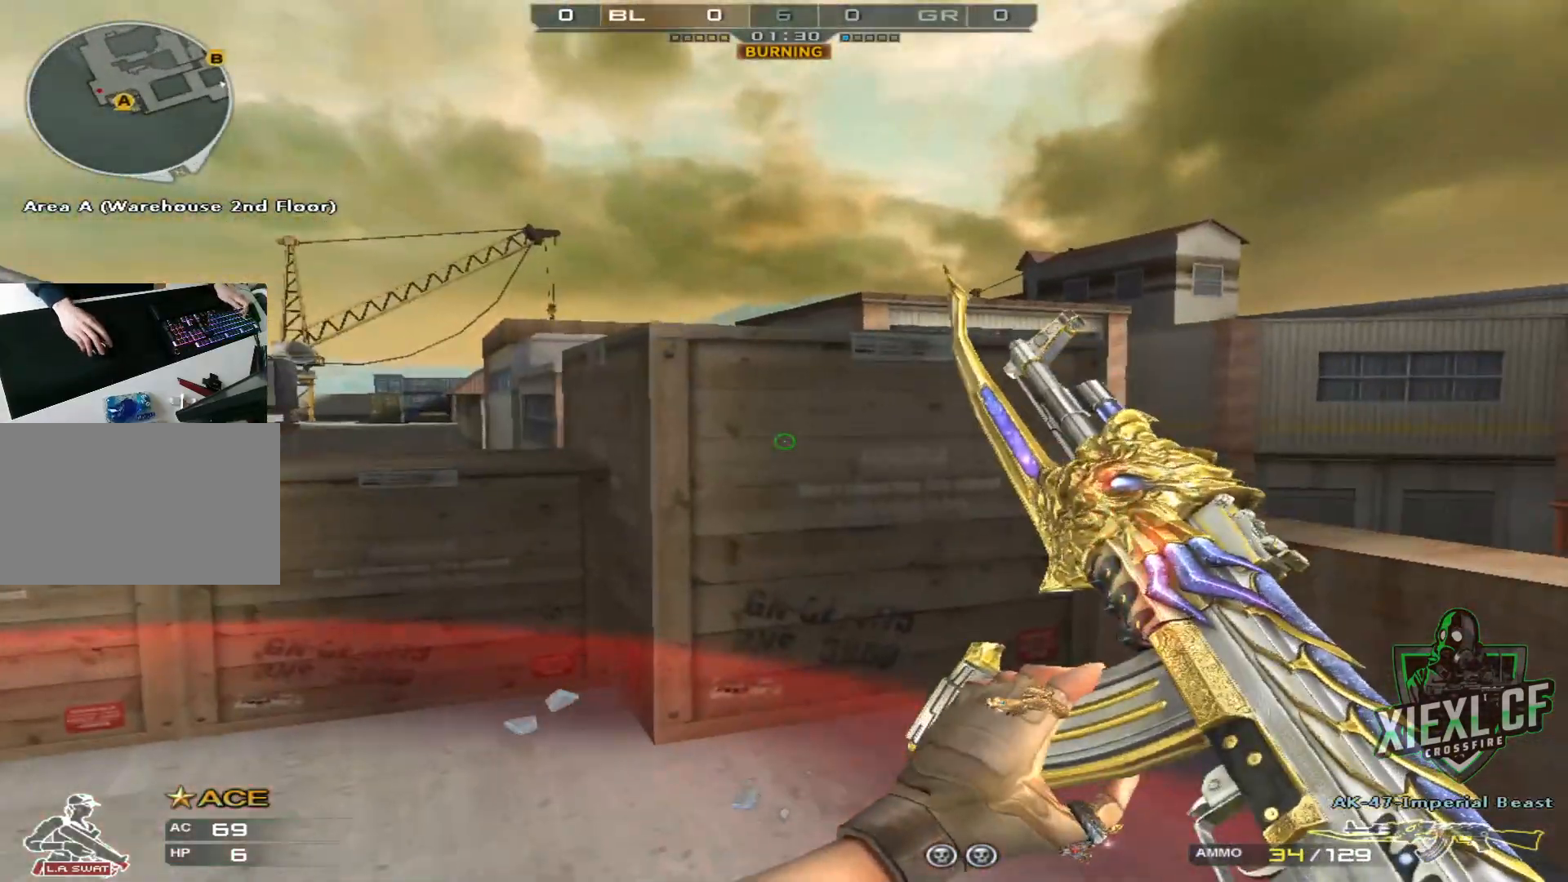
{"keys": ["a", "ctrl"], "mouse": [], "events": [[17, "ctrl", "down"], [117, "w", "up"]]}
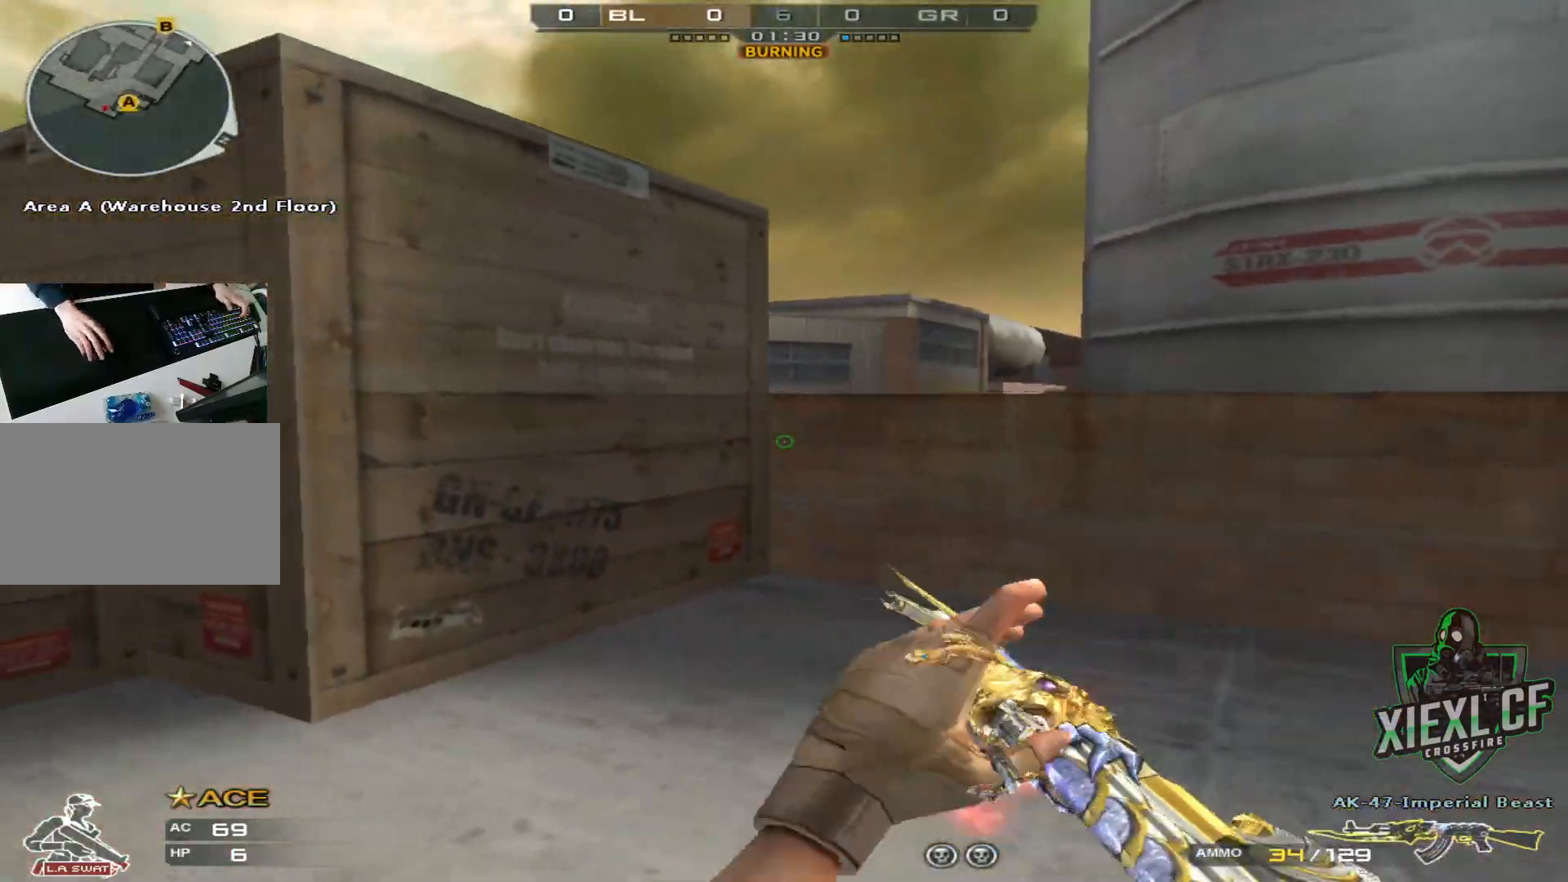
{"keys": ["a", "space", "w"], "mouse": [], "events": [[133, "ctrl", "up"], [216, "w", "down"], [417, "space", "down"]]}
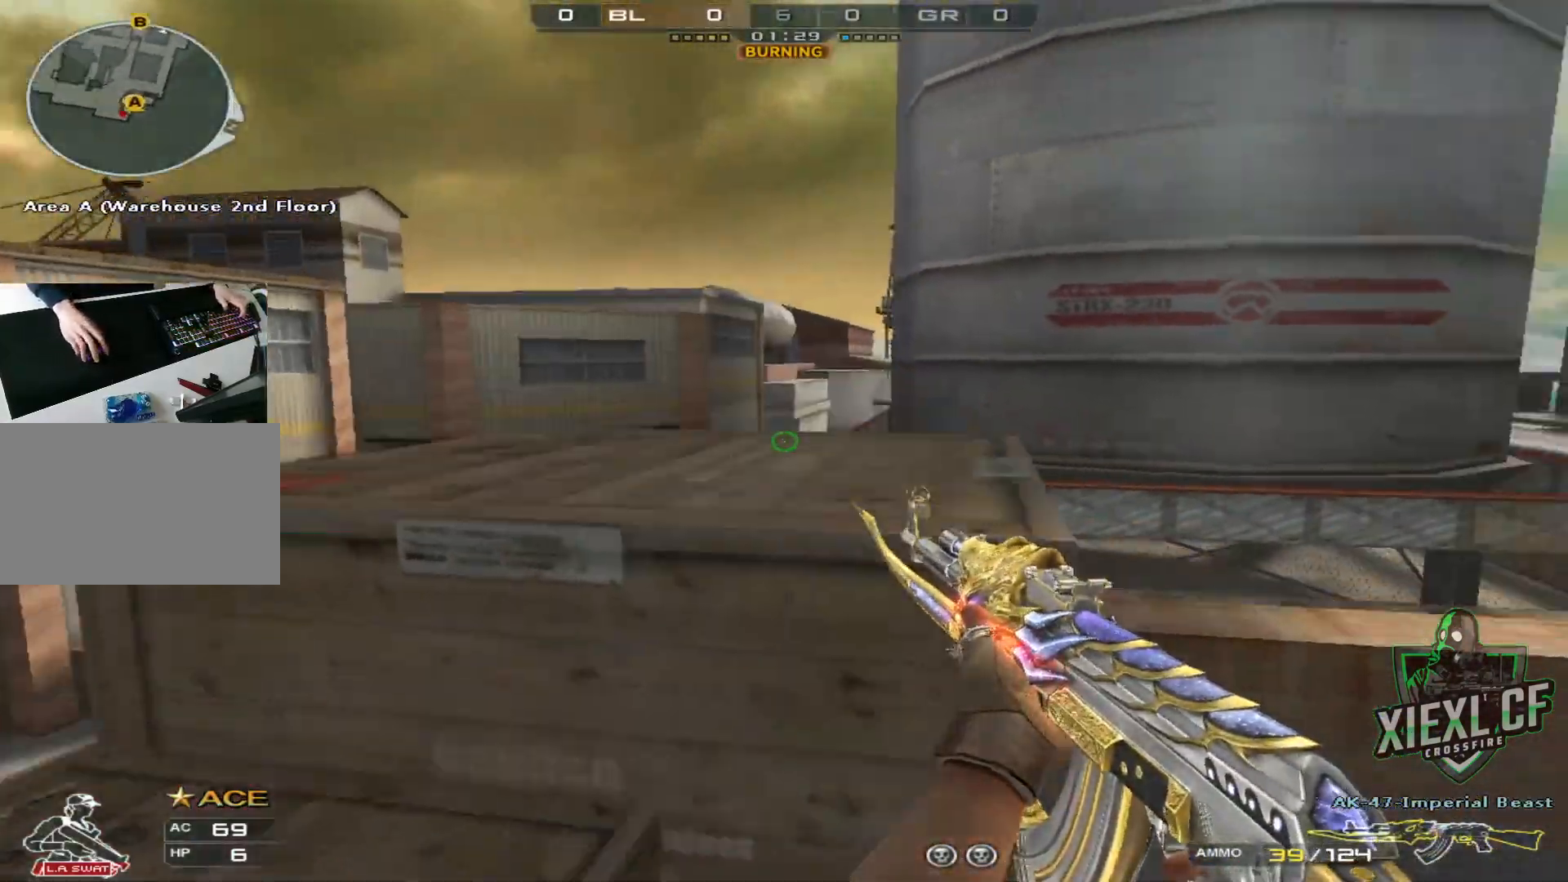
{"keys": ["d", "q"], "mouse": [], "events": [[17, "space", "up"], [50, "w", "up"], [184, "d", "down"], [234, "a", "up"], [484, "q", "down"]]}
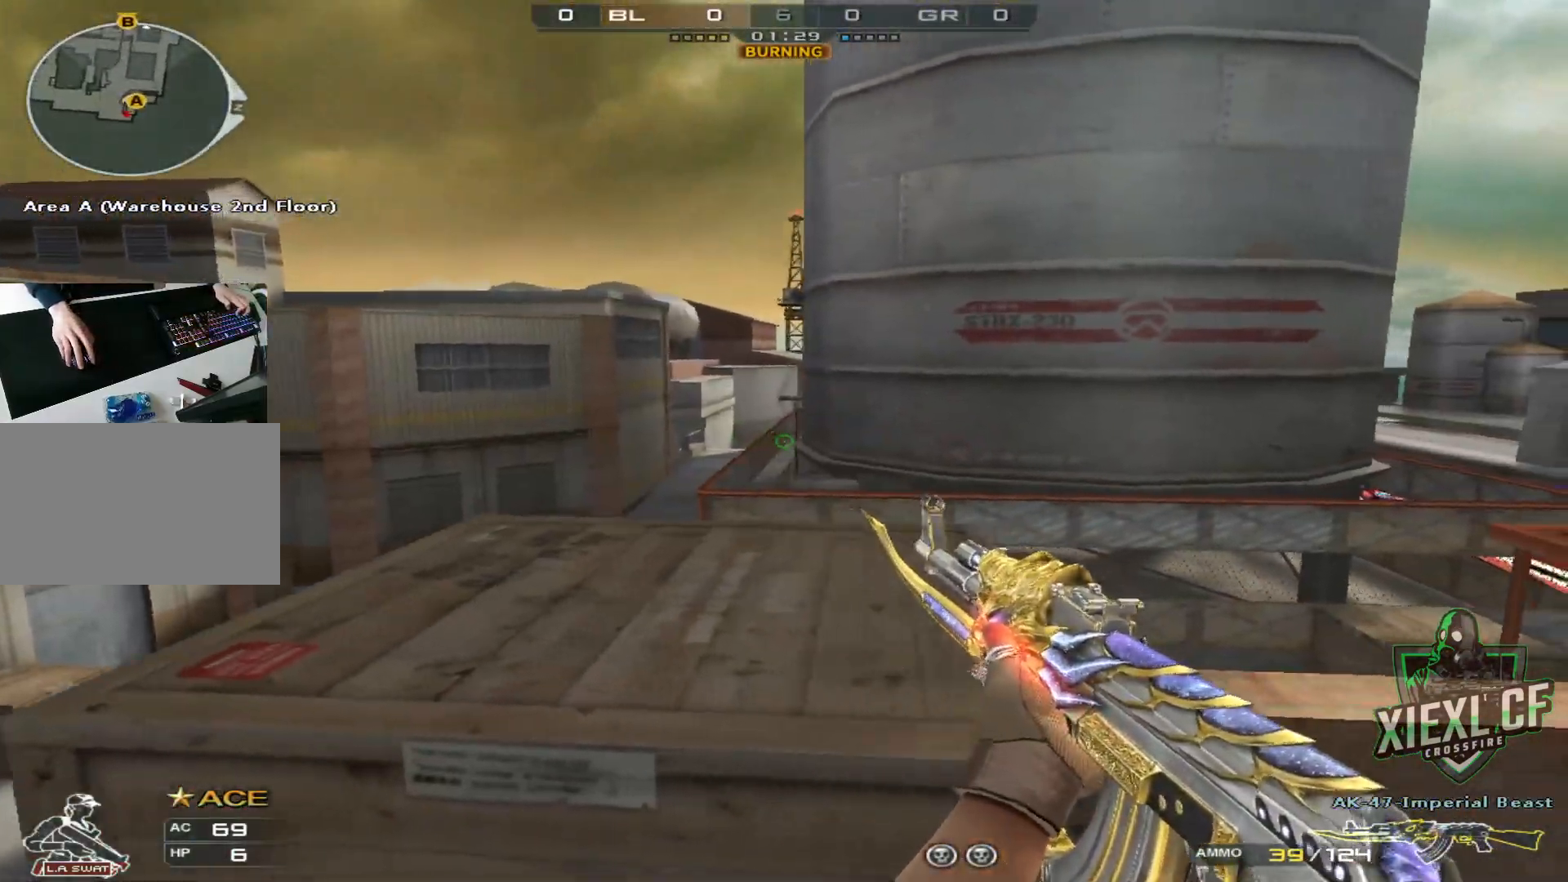
{"keys": ["ctrl", "d", "s"], "mouse": [], "events": [[83, "q", "up"], [267, "ctrl", "down"], [450, "s", "down"]]}
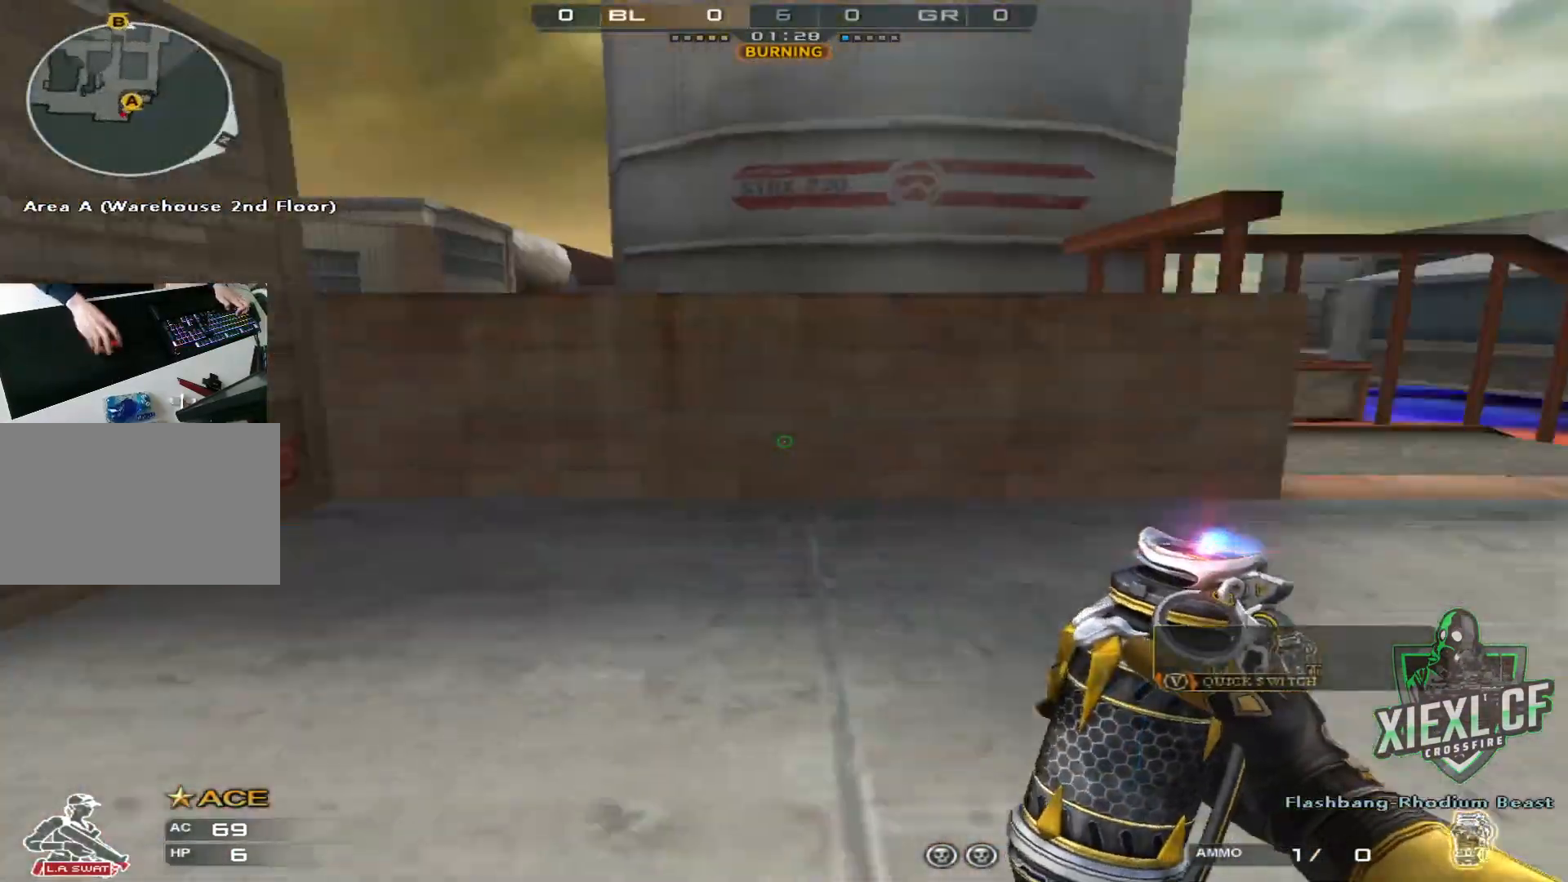
{"keys": ["ctrl", "d", "w"], "mouse": [], "events": [[184, "s", "up"], [417, "w", "down"]]}
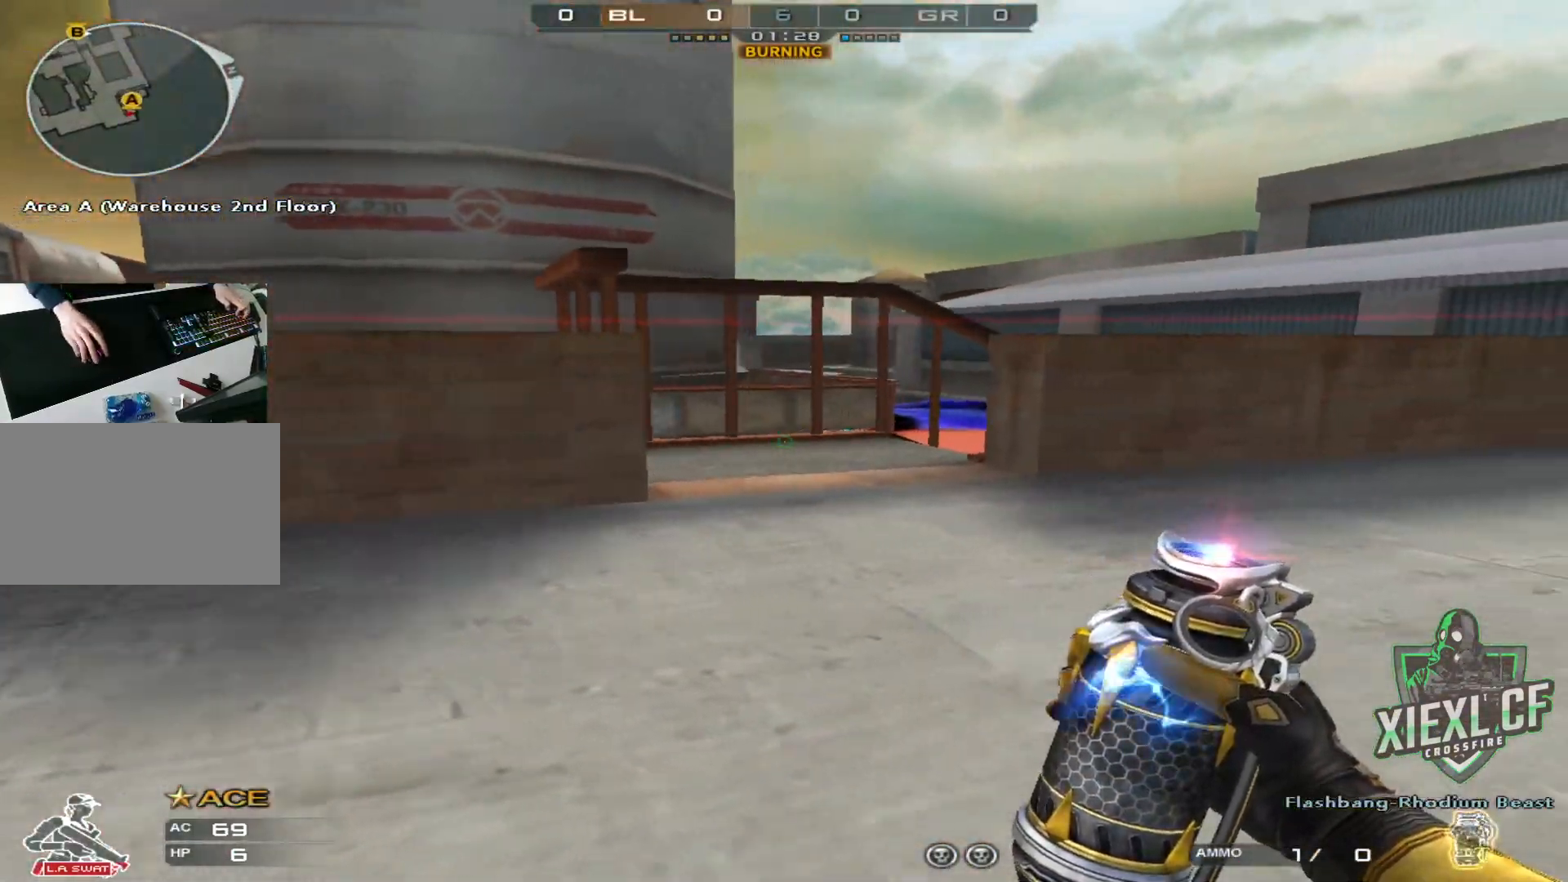
{"keys": ["d"], "mouse": [], "events": [[200, "q", "down"], [333, "q", "up"], [333, "w", "up"], [433, "ctrl", "up"]]}
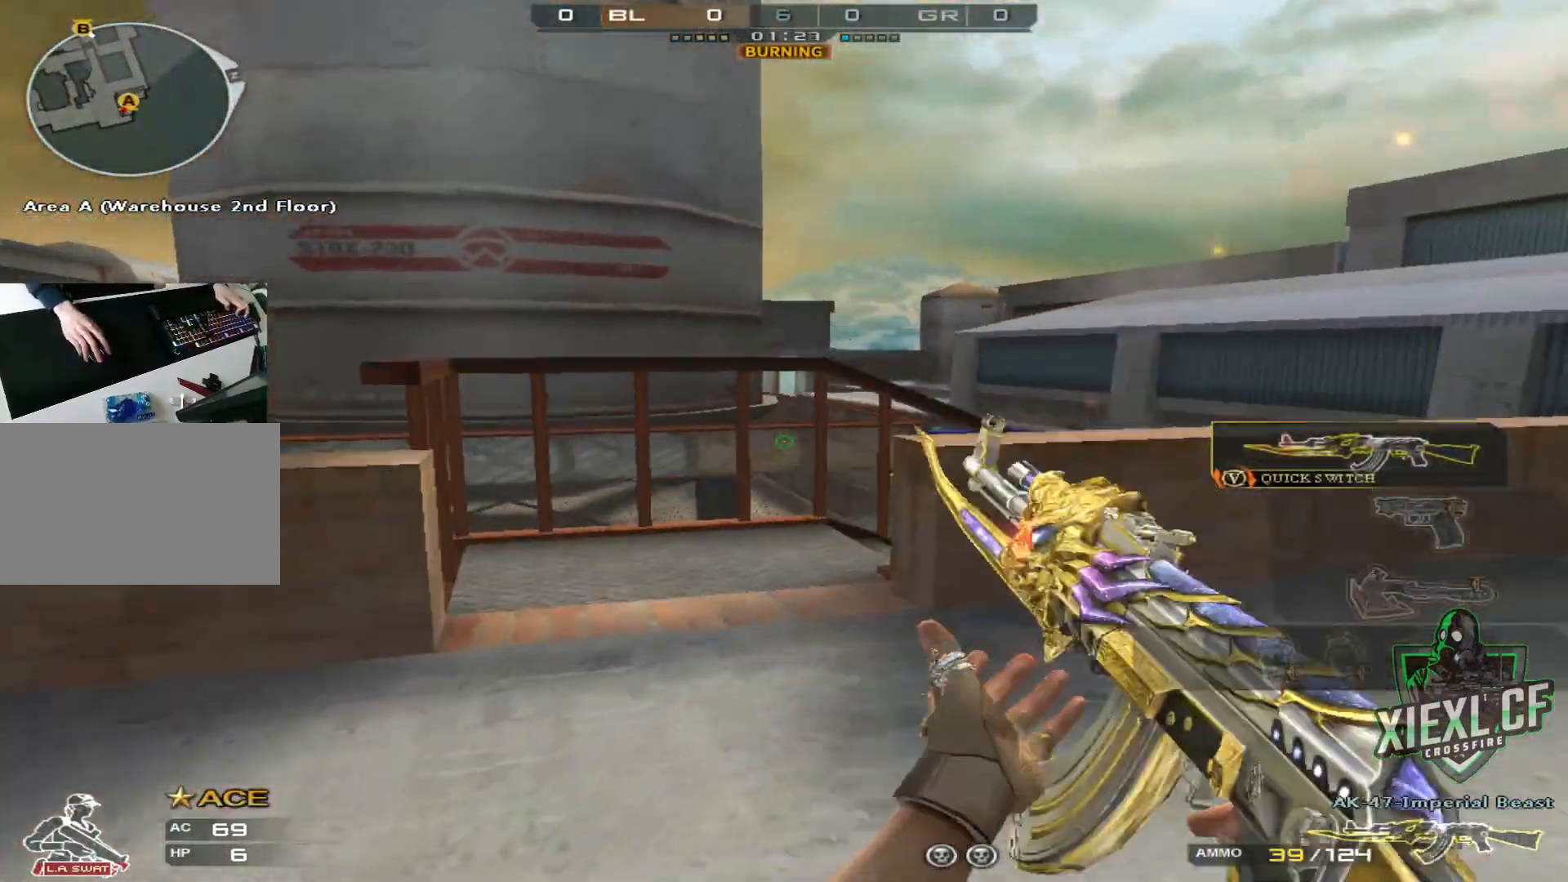
{"keys": ["d"], "mouse": [], "events": [[33, "w", "down"], [167, "w", "up"], [200, "w", "down"], [300, "w", "up"], [400, "w", "down"], [451, "w", "up"]]}
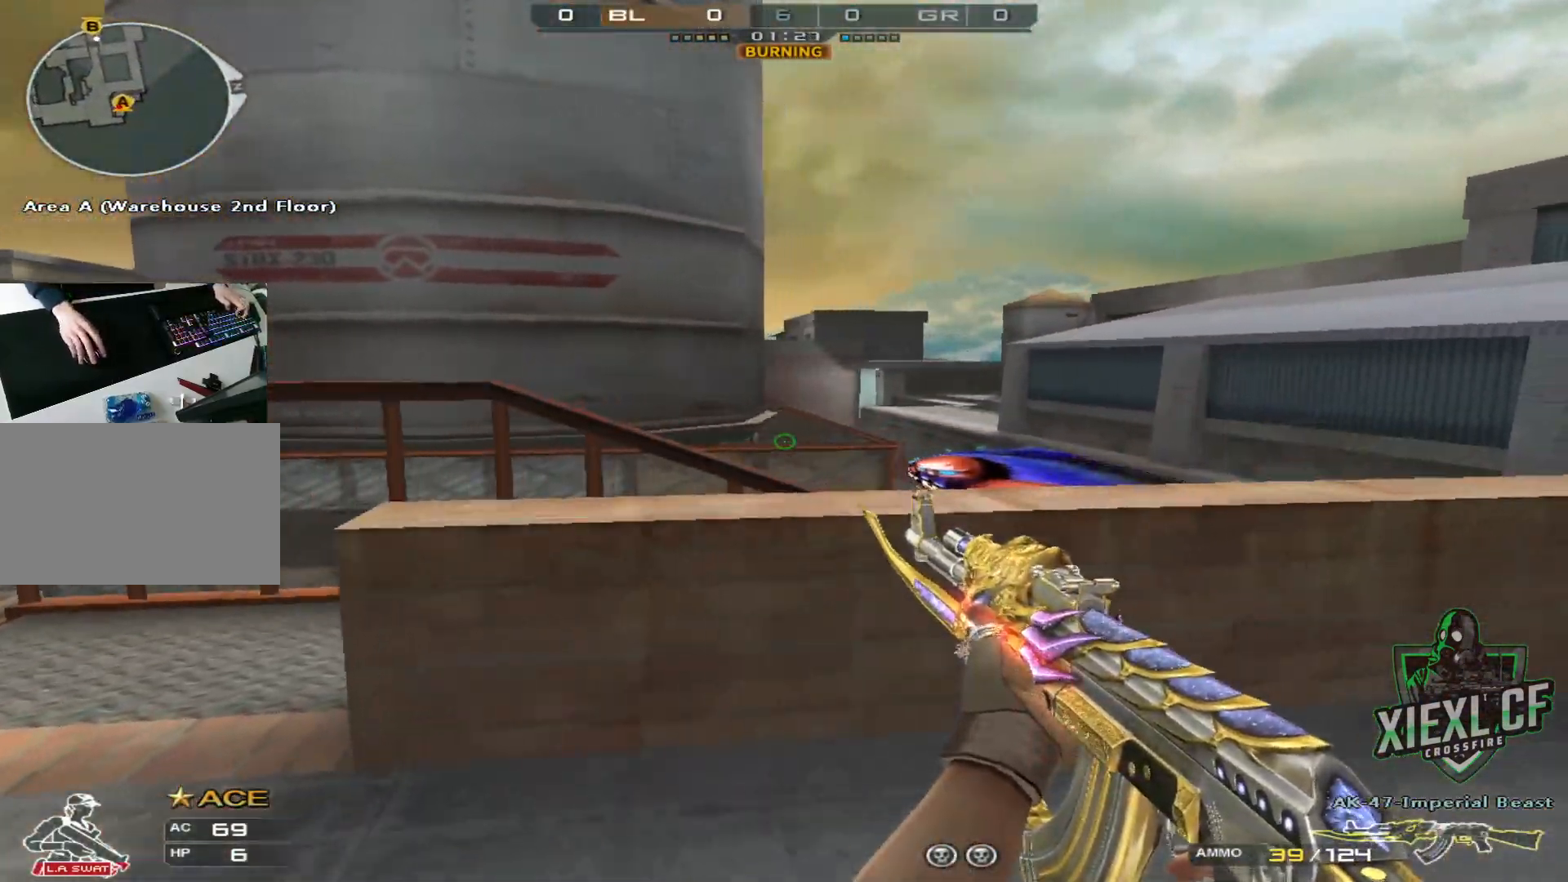
{"keys": ["ctrl", "d"], "mouse": [], "events": [[50, "w", "down"], [133, "w", "up"], [367, "ctrl", "down"]]}
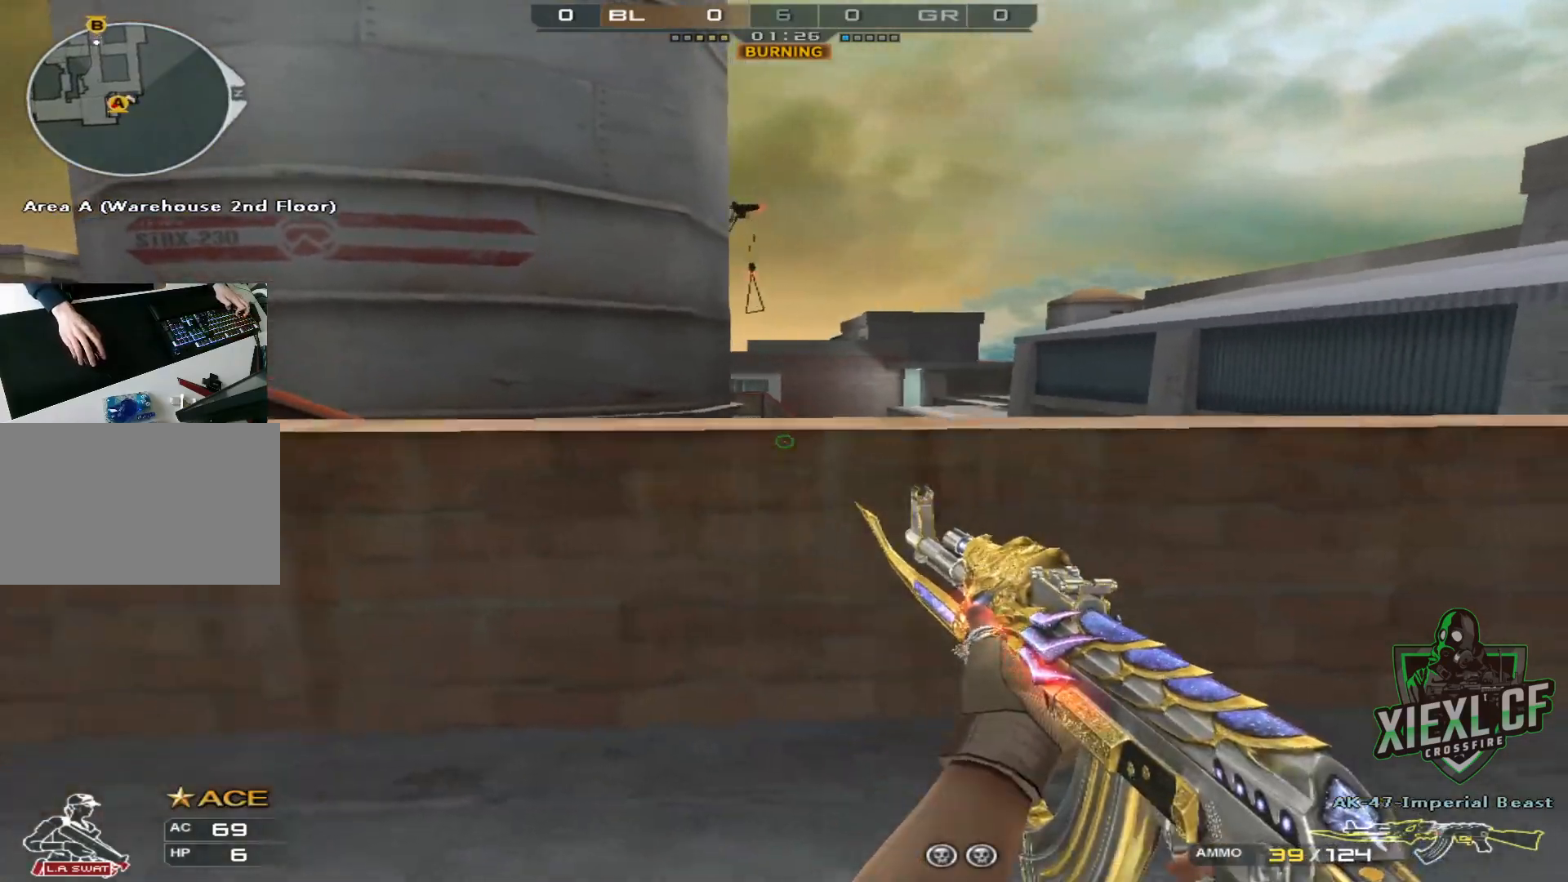
{"keys": ["a"], "mouse": [], "events": [[67, "ctrl", "up"], [301, "ctrl", "down"], [351, "a", "down"], [401, "d", "up"], [434, "ctrl", "up"]]}
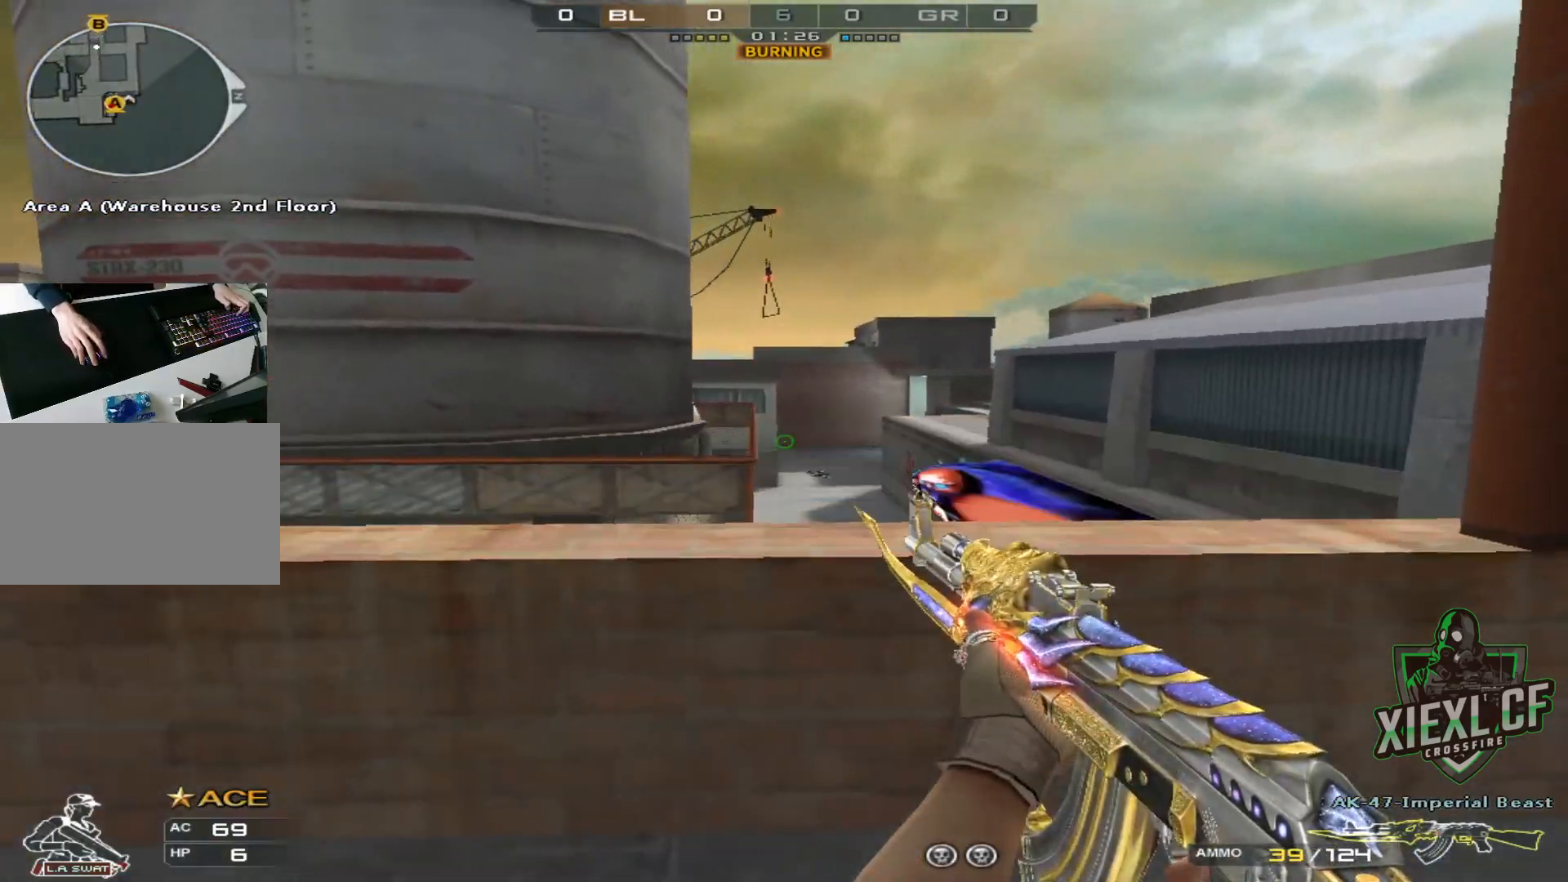
{"keys": ["a"], "mouse": [], "events": [[267, "s", "down"], [500, "s", "up"]]}
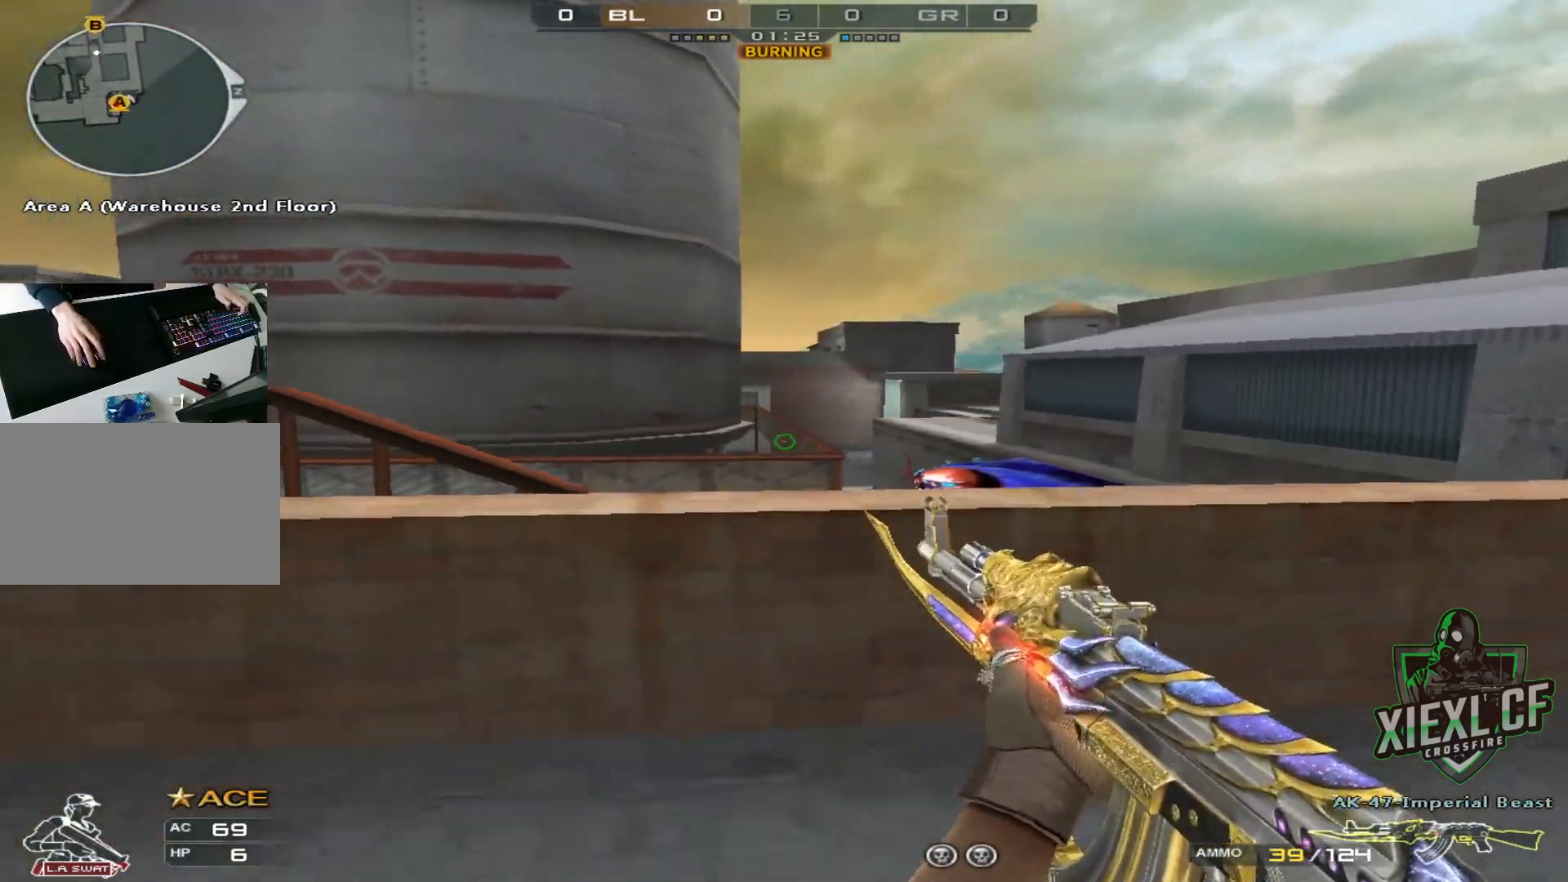
{"keys": ["a"], "mouse": [], "events": [[201, "w", "down"], [284, "w", "up"], [384, "w", "down"], [434, "w", "up"]]}